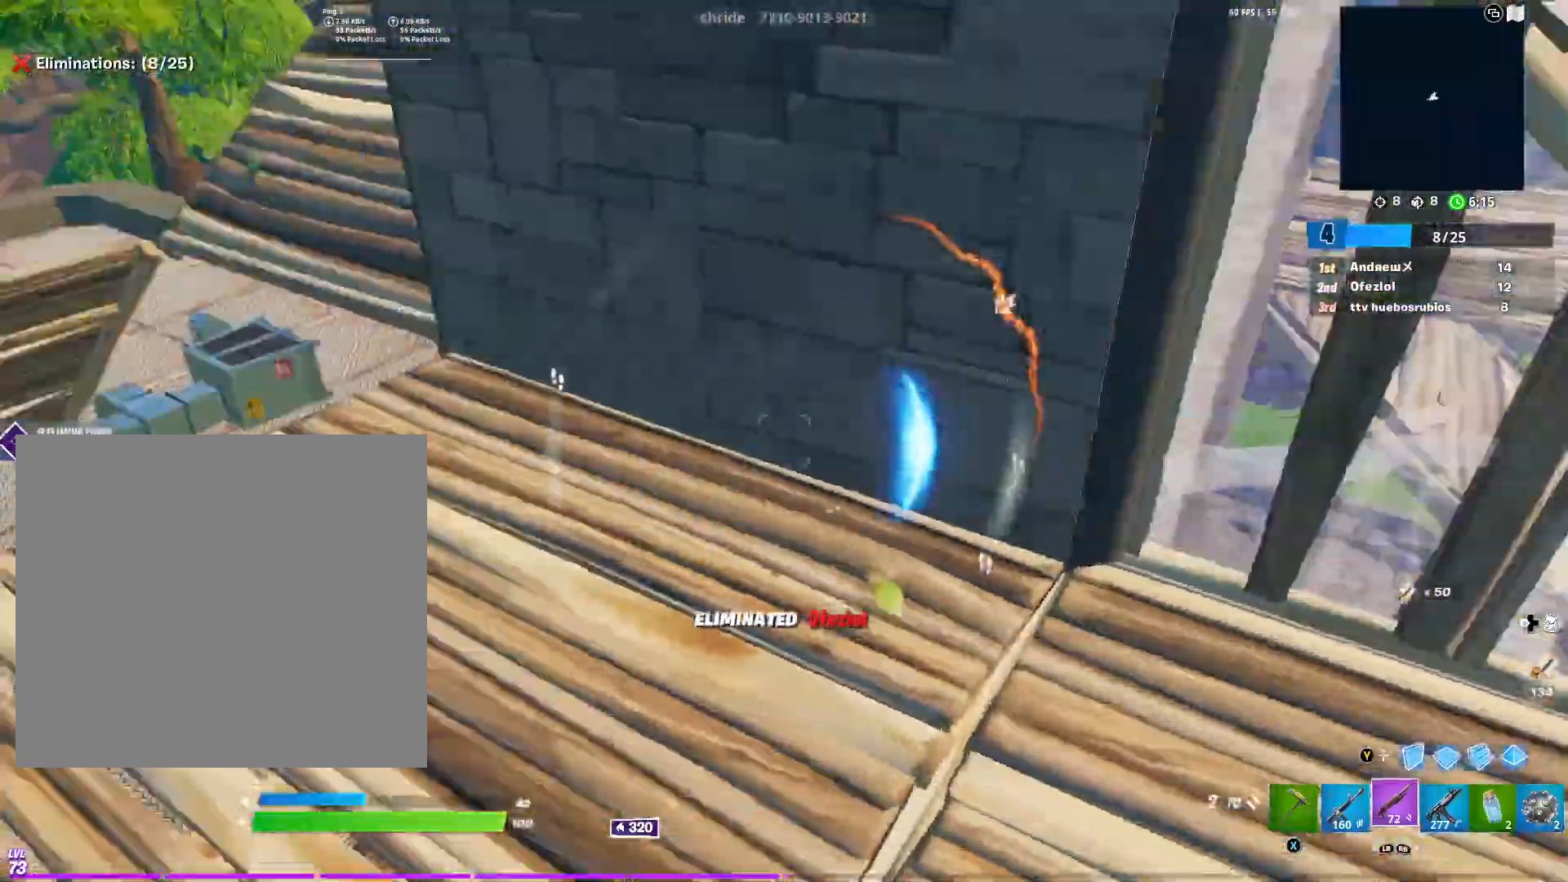
Gameplay with a controller (Xbox layout); each line is a JSON object with the inputs held at the frame after it. "events" lists button and stick changes between this image and that frame as [ms after this image, input, new state], when the widget could be followed in between.
{"buttons": [], "left_stick": "up-right", "right_stick": "center", "events": [[134, "right_stick", "up-left"], [234, "right_stick", "center"], [250, "B", "down"], [317, "B", "up"], [417, "B", "down"], [467, "B", "up"]]}
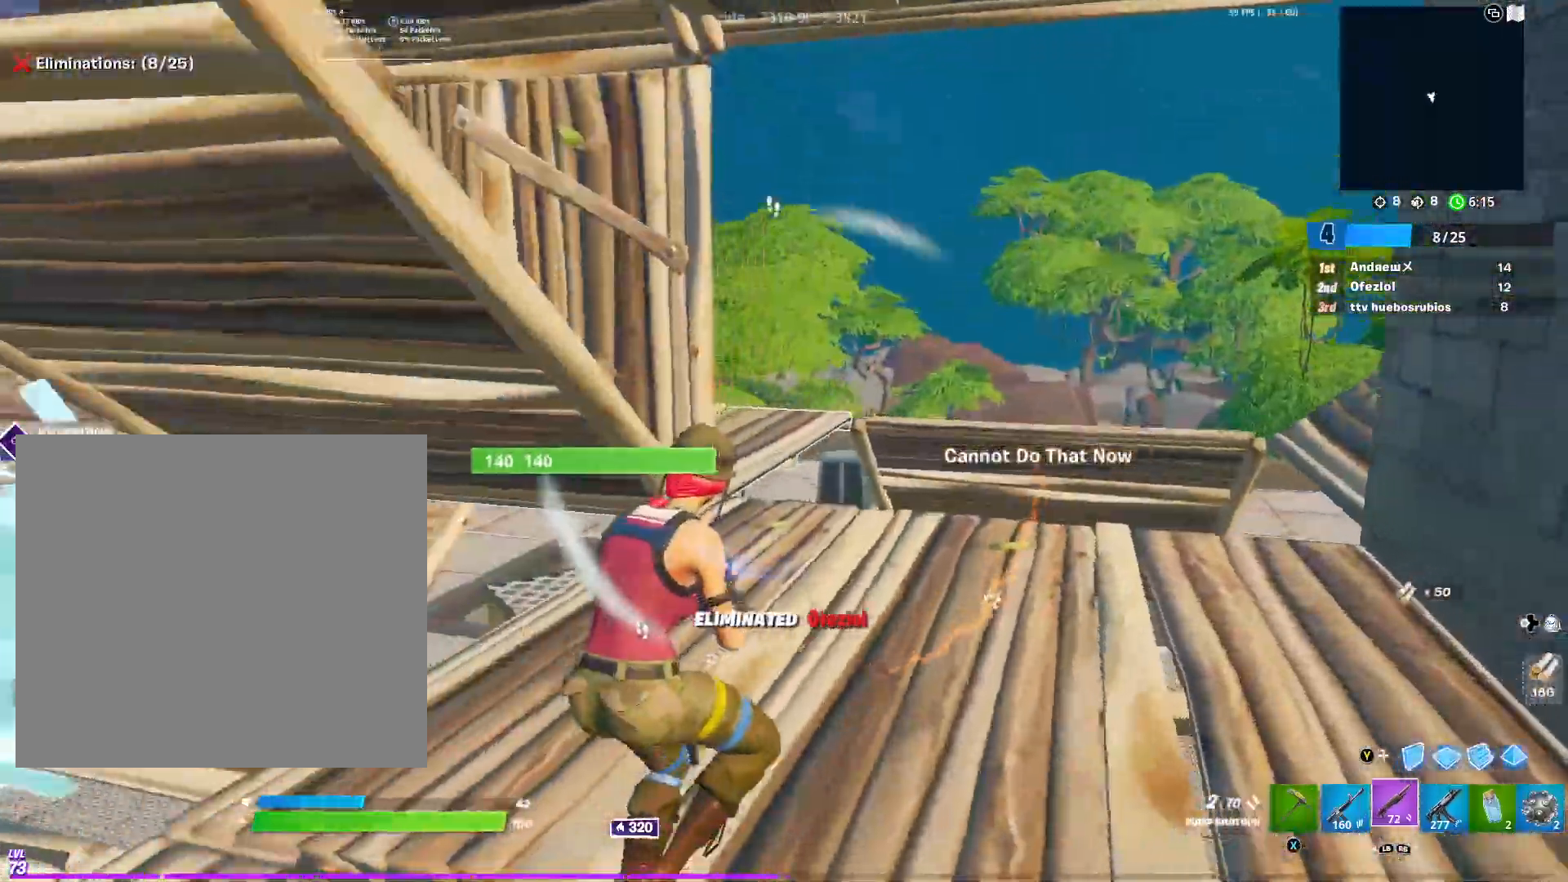
{"buttons": [], "left_stick": "up-right", "right_stick": "center", "events": [[50, "B", "down"], [150, "B", "up"]]}
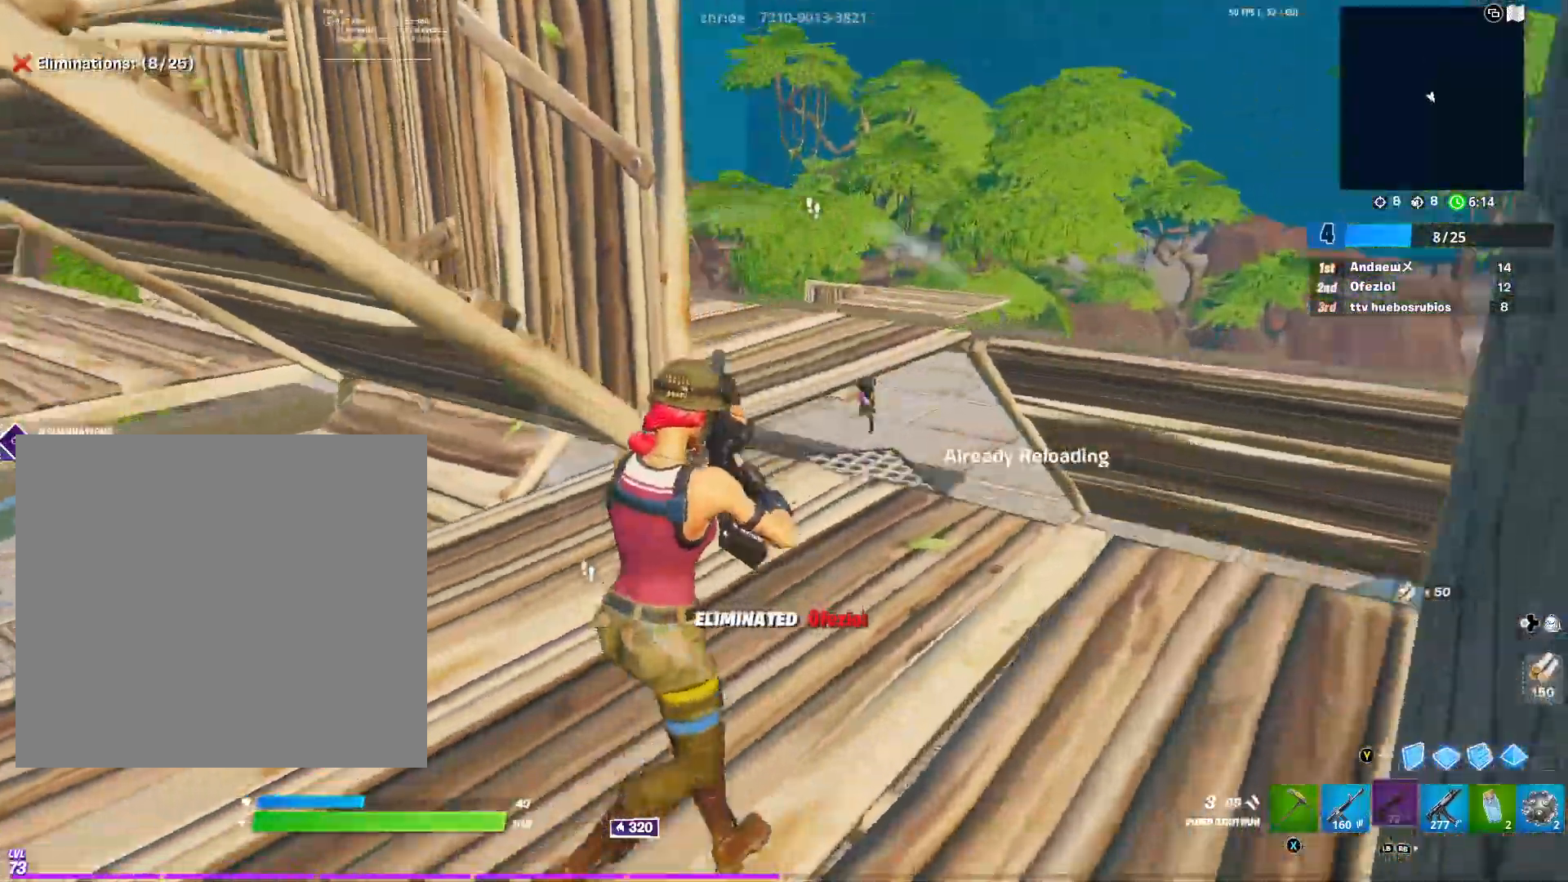
{"buttons": ["R1"], "left_stick": "up-right", "right_stick": "center", "events": [[217, "L2", "down"], [250, "right_stick", "up-right"], [317, "R2", "down"], [317, "right_stick", "center"], [384, "R2", "up"], [417, "L2", "up"], [484, "R1", "down"]]}
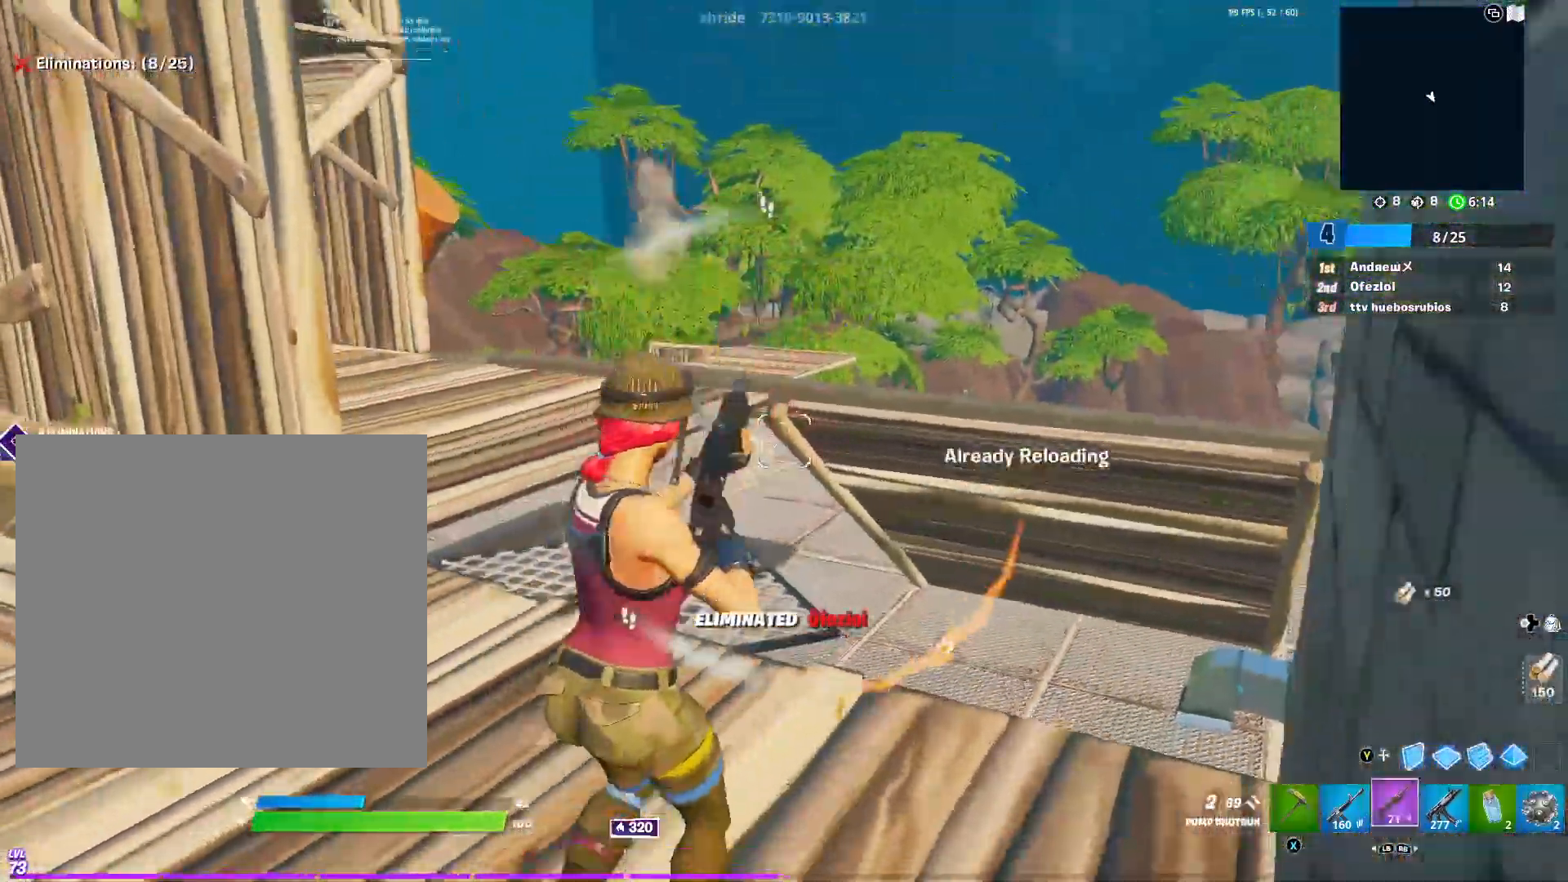
{"buttons": ["R2"], "left_stick": "down-left", "right_stick": "right", "events": [[33, "left_stick", "up-left"], [50, "R1", "up"], [66, "right_stick", "down"], [150, "Y", "down"], [166, "left_stick", "down-left"], [200, "R2", "down"], [233, "right_stick", "left"], [283, "Y", "up"], [417, "right_stick", "right"]]}
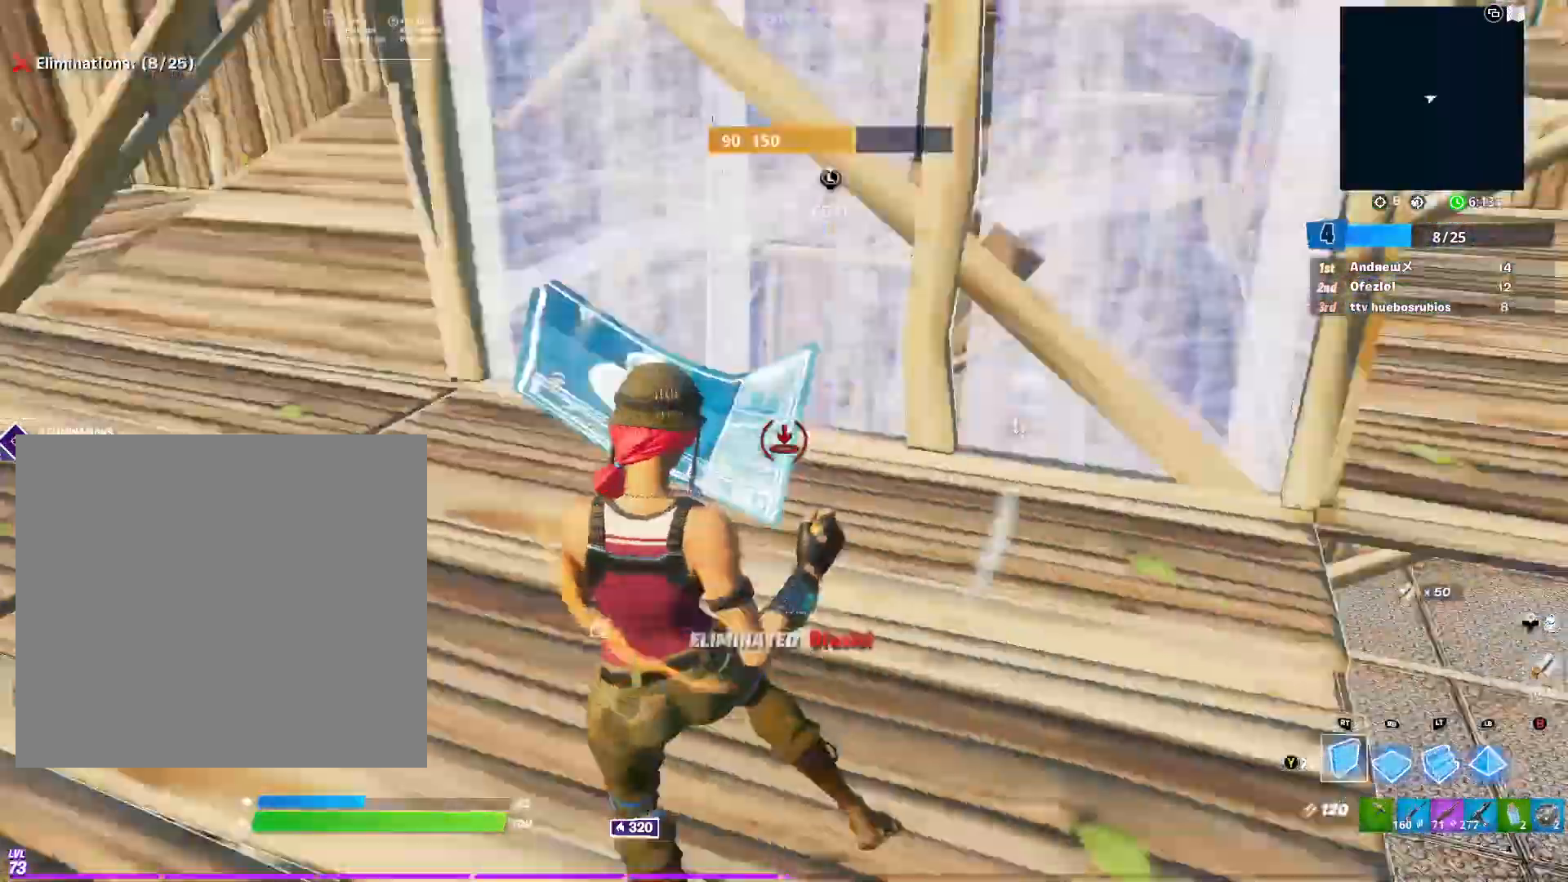
{"buttons": [], "left_stick": "left", "right_stick": "center", "events": [[117, "Y", "down"], [234, "Y", "up"], [234, "right_stick", "center"], [267, "left_stick", "left"], [284, "R2", "up"]]}
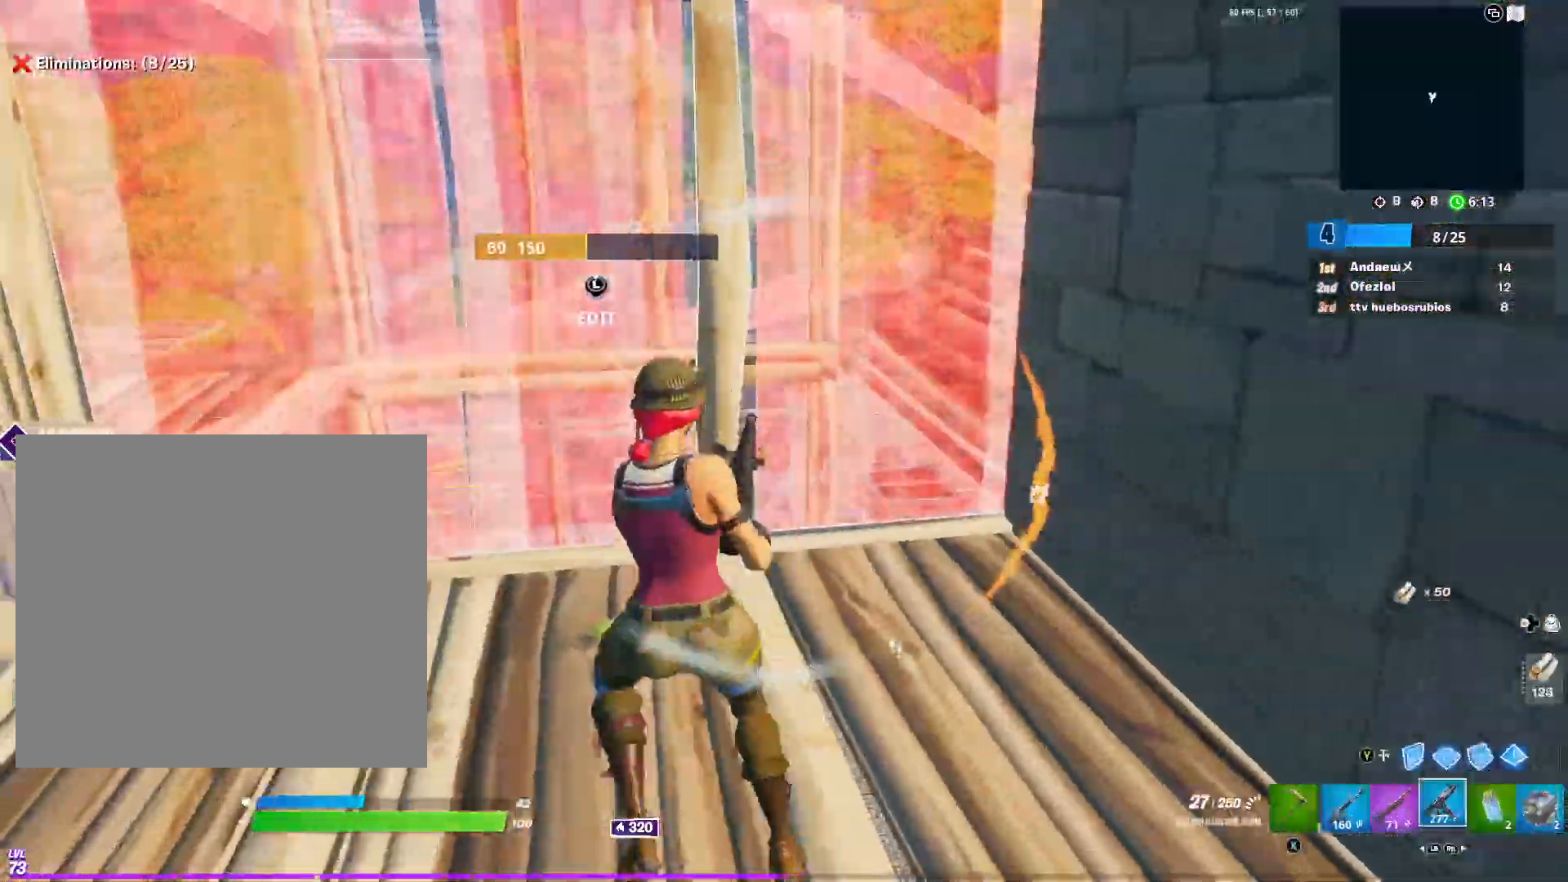
{"buttons": ["L1"], "left_stick": "up-left", "right_stick": "down-right", "events": [[116, "L3", "down"], [133, "right_stick", "down-left"], [166, "R2", "down"], [216, "L3", "up"], [233, "right_stick", "up-right"], [250, "left_stick", "up-left"], [350, "R2", "up"], [350, "right_stick", "down"], [383, "L1", "down"], [500, "right_stick", "down-right"]]}
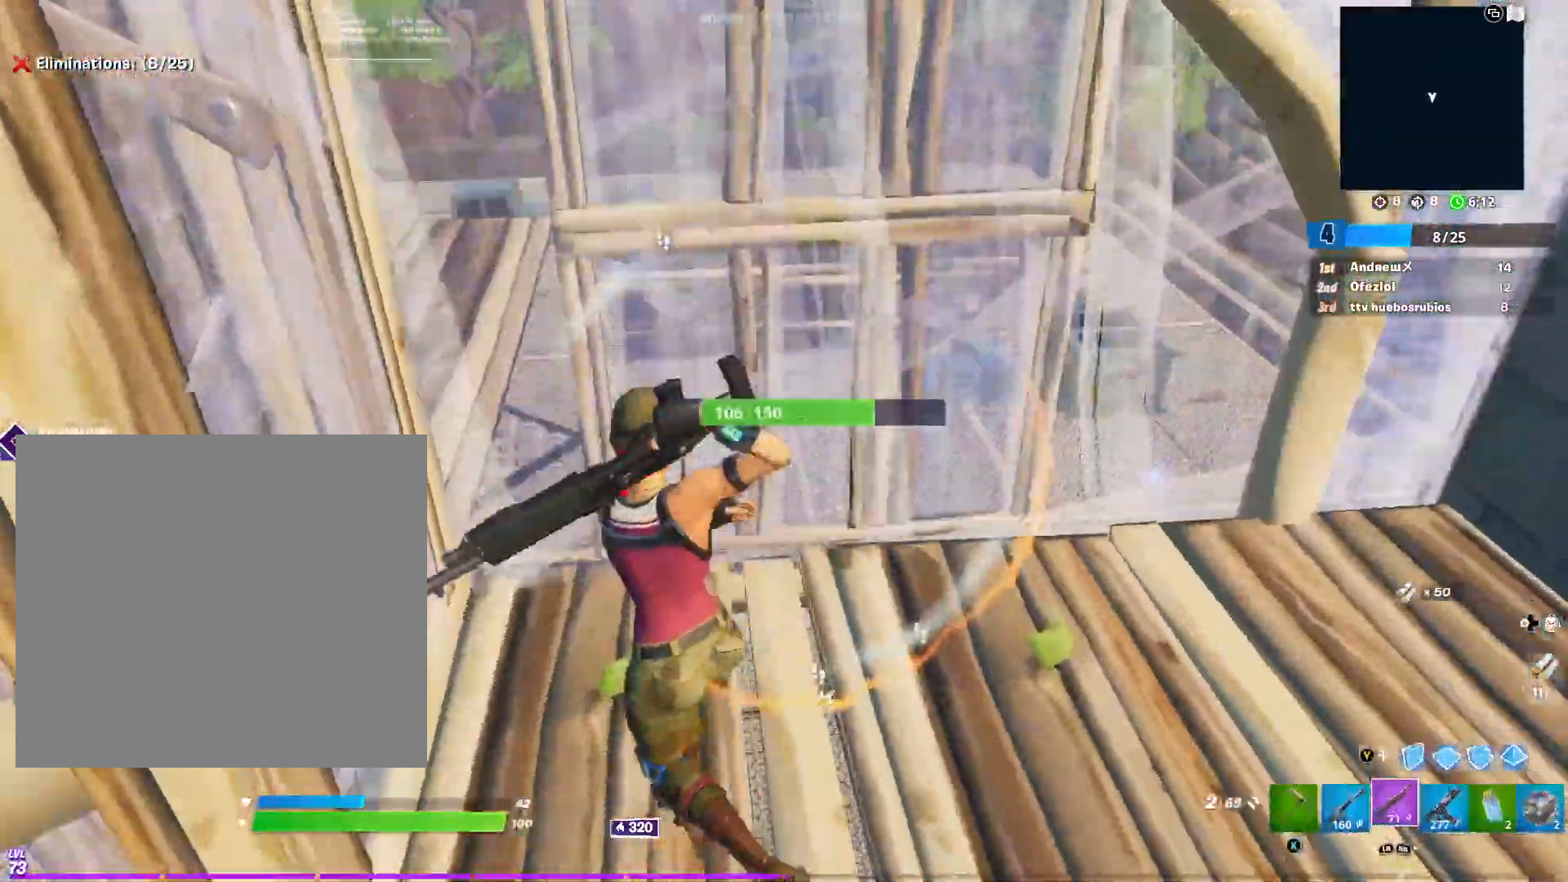
{"buttons": [], "left_stick": "up-right", "right_stick": "up-left", "events": [[50, "L1", "up"], [134, "right_stick", "center"], [284, "left_stick", "up-right"], [317, "right_stick", "left"], [467, "right_stick", "up-left"]]}
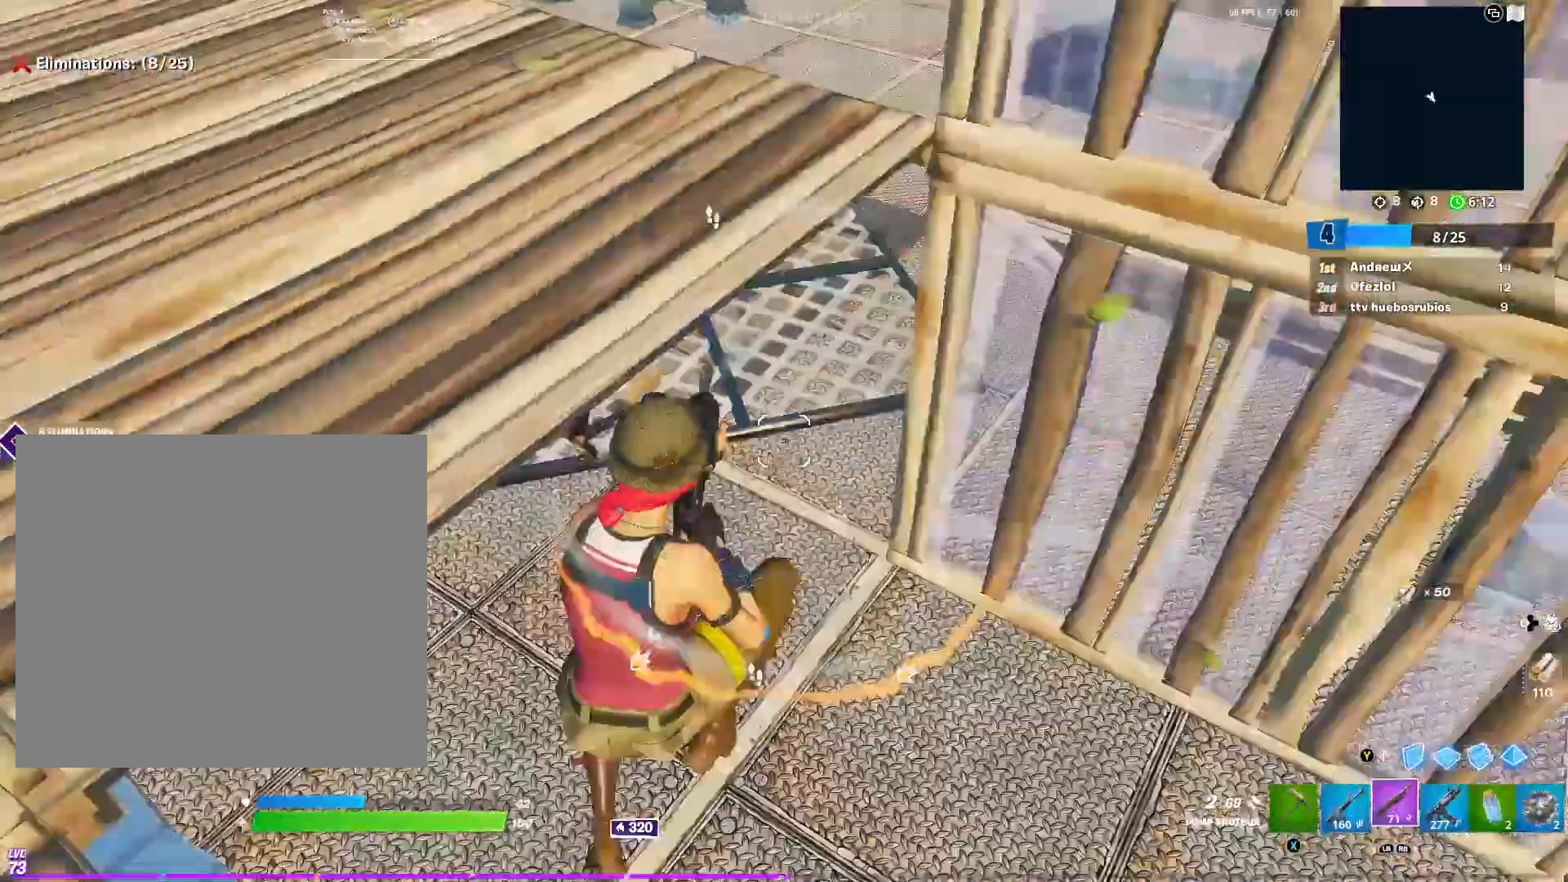
{"buttons": ["L2"], "left_stick": "down-left", "right_stick": "up", "events": [[267, "right_stick", "left"], [317, "left_stick", "down-right"], [417, "left_stick", "down-left"], [433, "L2", "down"], [483, "right_stick", "up"]]}
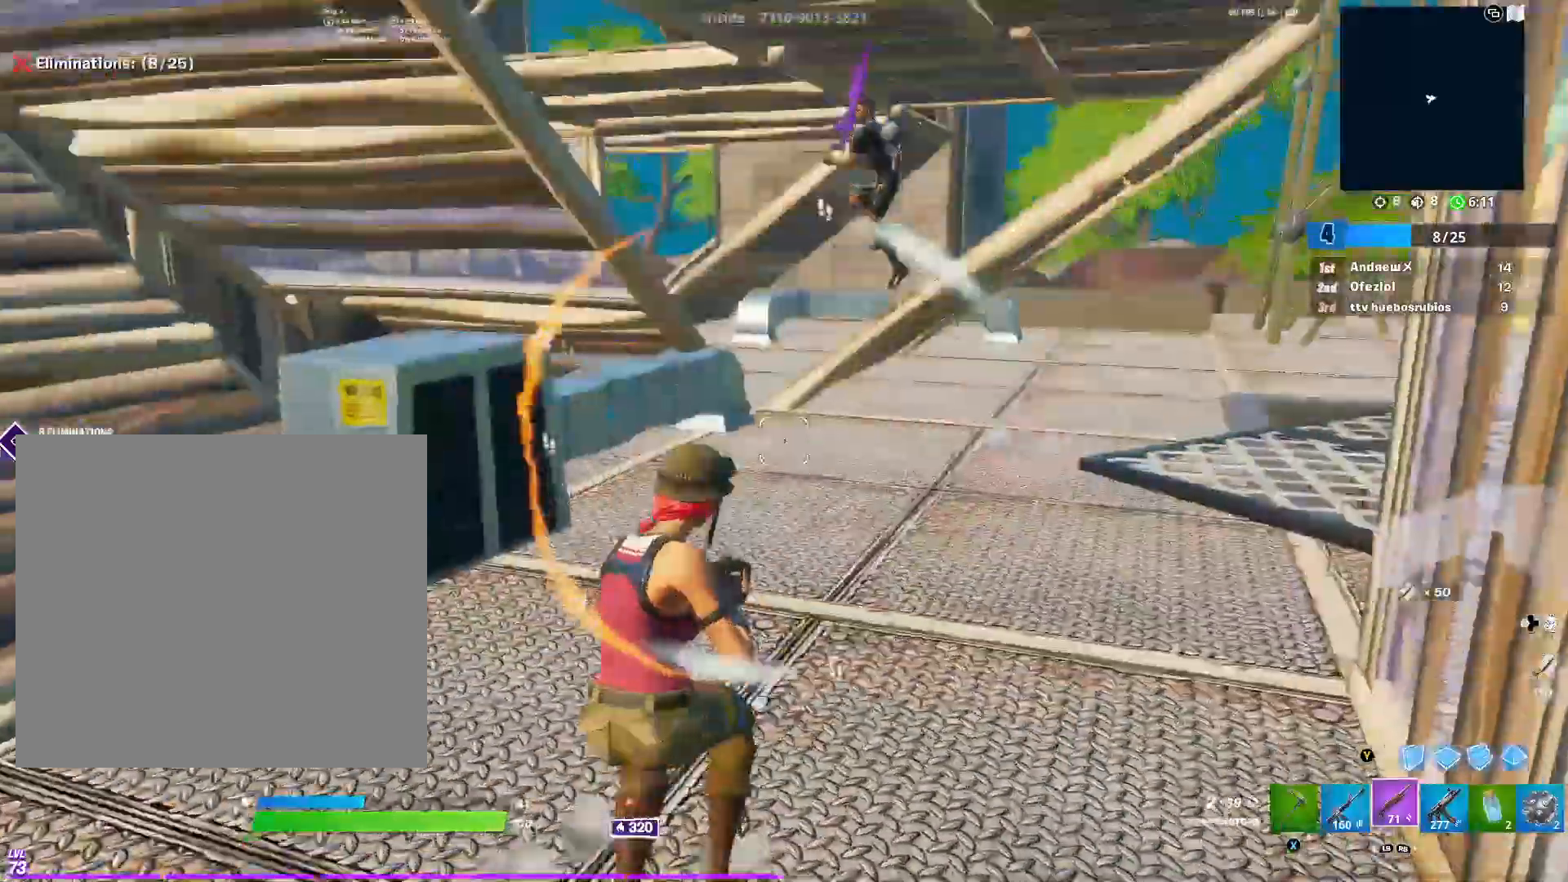
{"buttons": [], "left_stick": "up", "right_stick": "center", "events": [[17, "right_stick", "up-right"], [50, "R2", "down"], [134, "Y", "down"], [134, "right_stick", "center"], [167, "L2", "up"], [184, "left_stick", "left"], [200, "Y", "up"], [300, "Y", "down"], [350, "left_stick", "up-left"], [384, "Y", "up"], [400, "R2", "up"], [467, "left_stick", "up"]]}
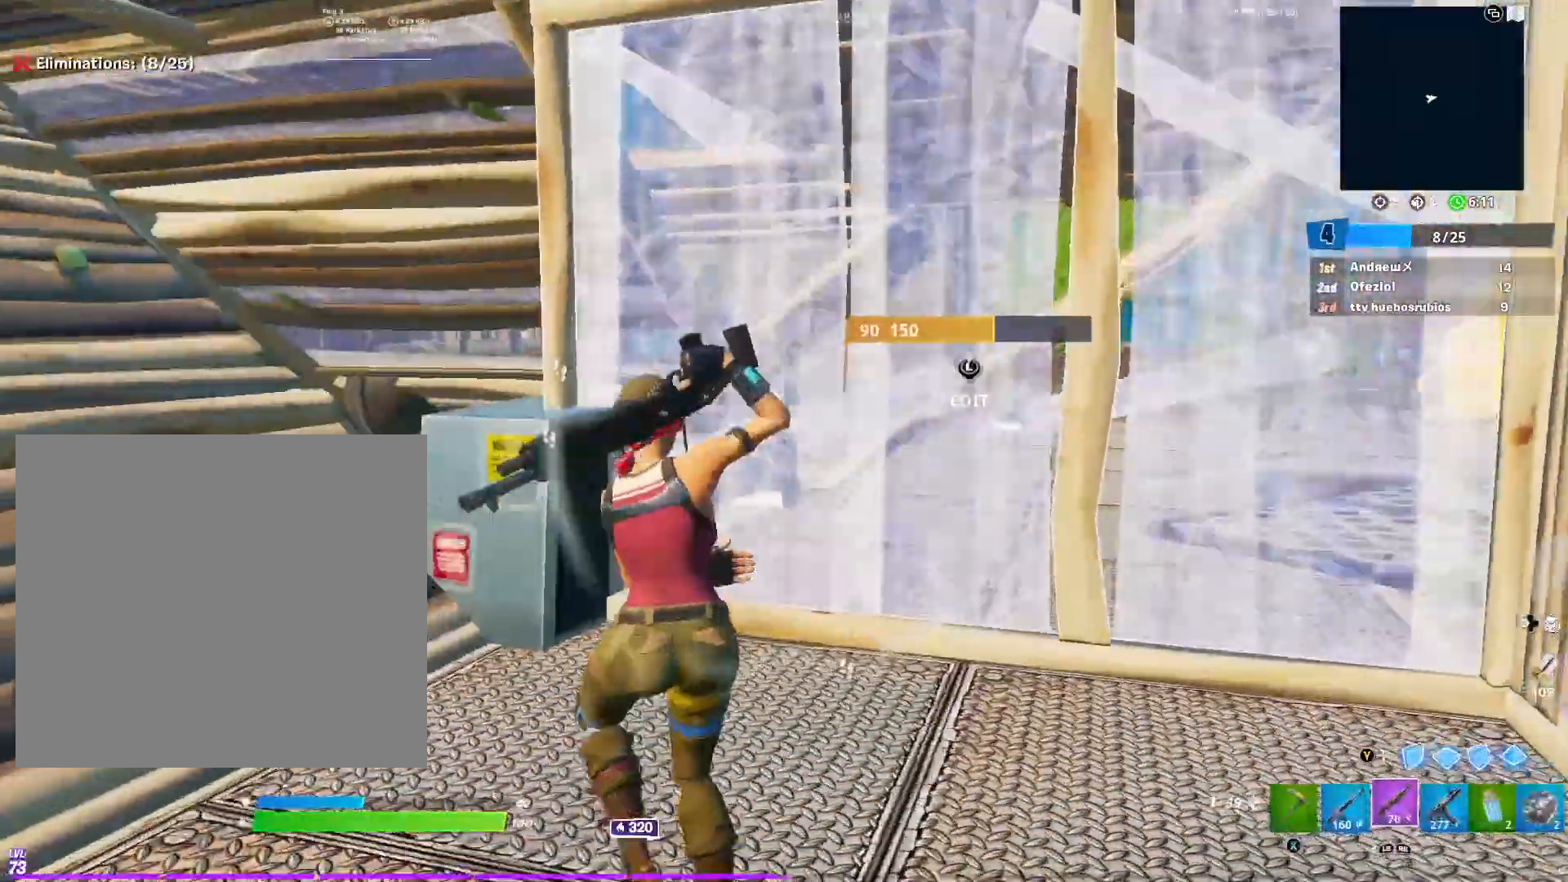
{"buttons": [], "left_stick": "right", "right_stick": "down", "events": [[16, "right_stick", "up-right"], [50, "L3", "down"], [100, "right_stick", "center"], [116, "R2", "down"], [150, "L3", "up"], [150, "right_stick", "down"], [200, "right_stick", "right"], [216, "left_stick", "up-right"], [266, "right_stick", "up"], [317, "right_stick", "left"], [350, "R2", "up"], [383, "right_stick", "down"], [483, "left_stick", "right"]]}
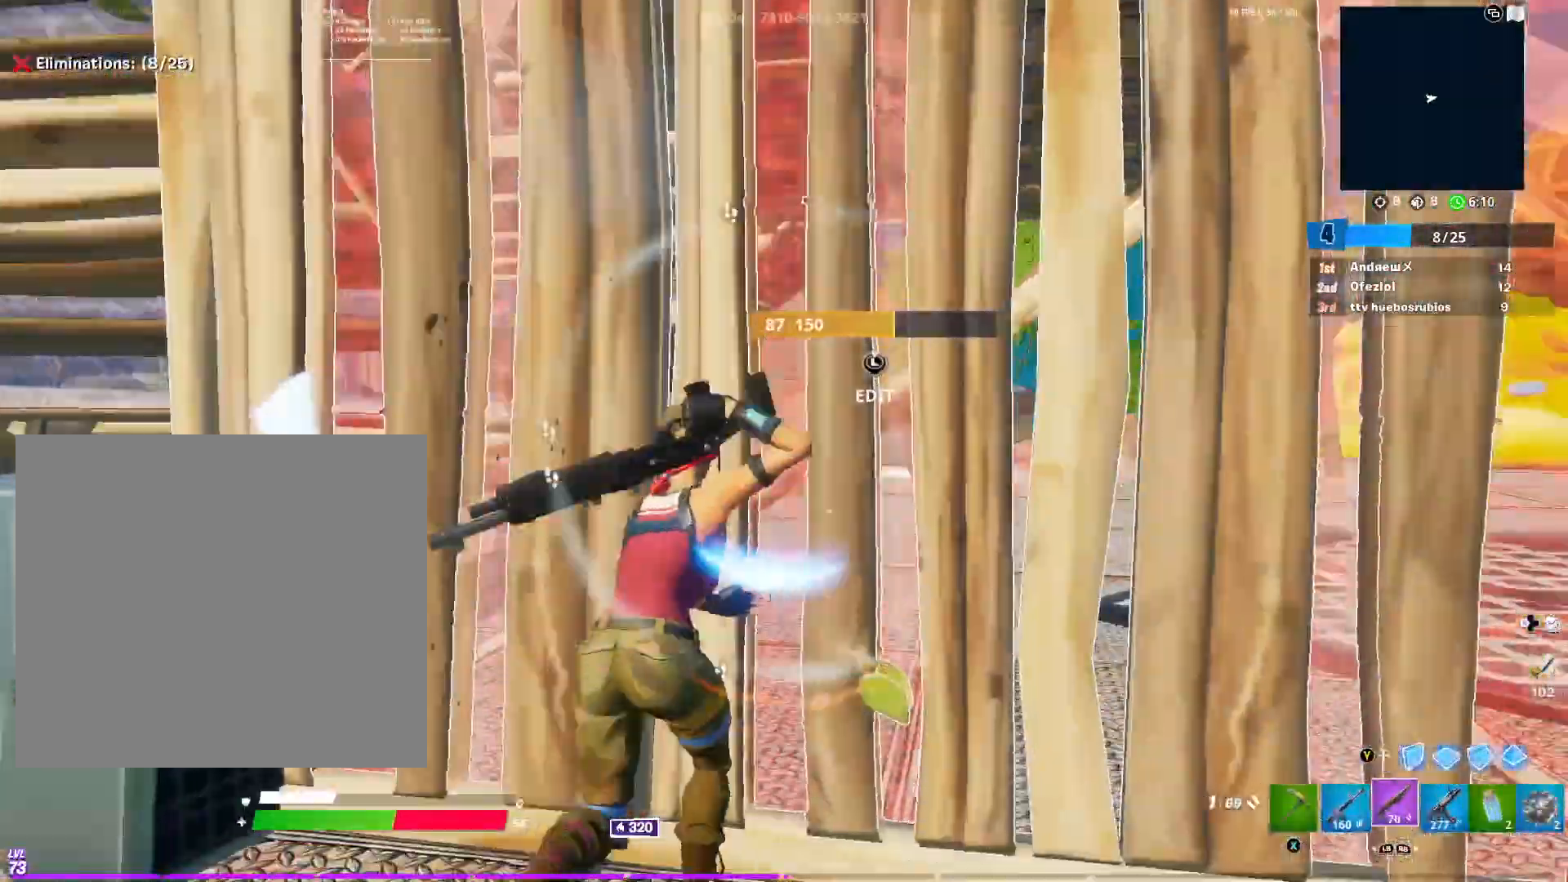
{"buttons": [], "left_stick": "down-left", "right_stick": "center", "events": [[33, "Y", "down"], [33, "right_stick", "down-left"], [117, "Y", "up"], [117, "left_stick", "down"], [184, "left_stick", "down-left"], [200, "R2", "down"], [250, "Y", "down"], [350, "Y", "up"], [350, "right_stick", "center"], [467, "R2", "up"]]}
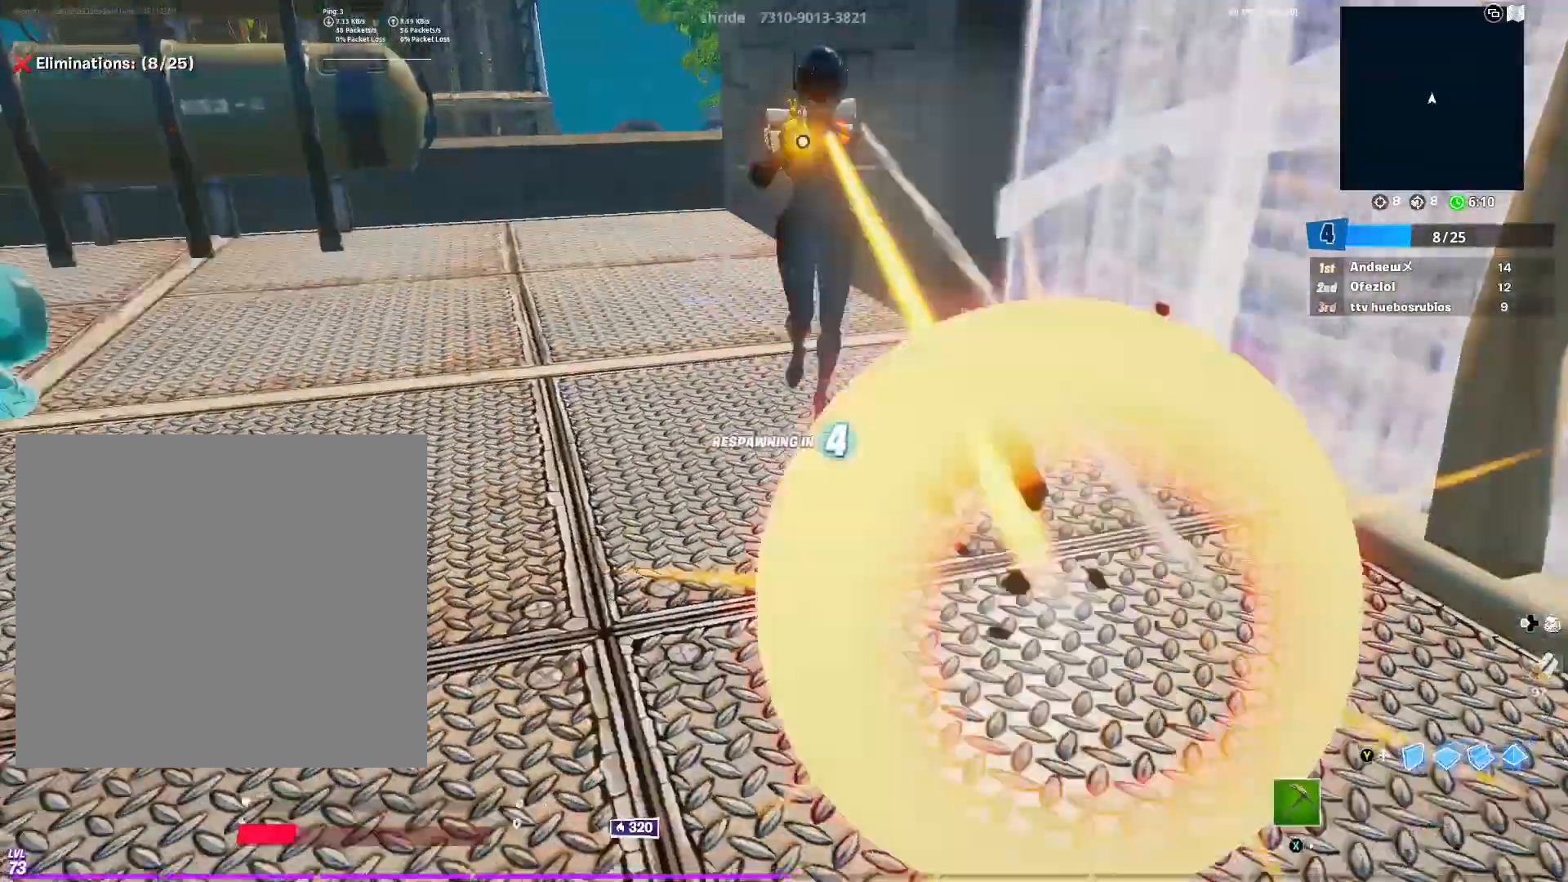
{"buttons": [], "left_stick": "center", "right_stick": "center", "events": [[50, "R3", "down"], [83, "left_stick", "left"], [116, "R2", "down"], [216, "R3", "up"], [216, "left_stick", "up-left"], [283, "R2", "up"], [500, "left_stick", "center"]]}
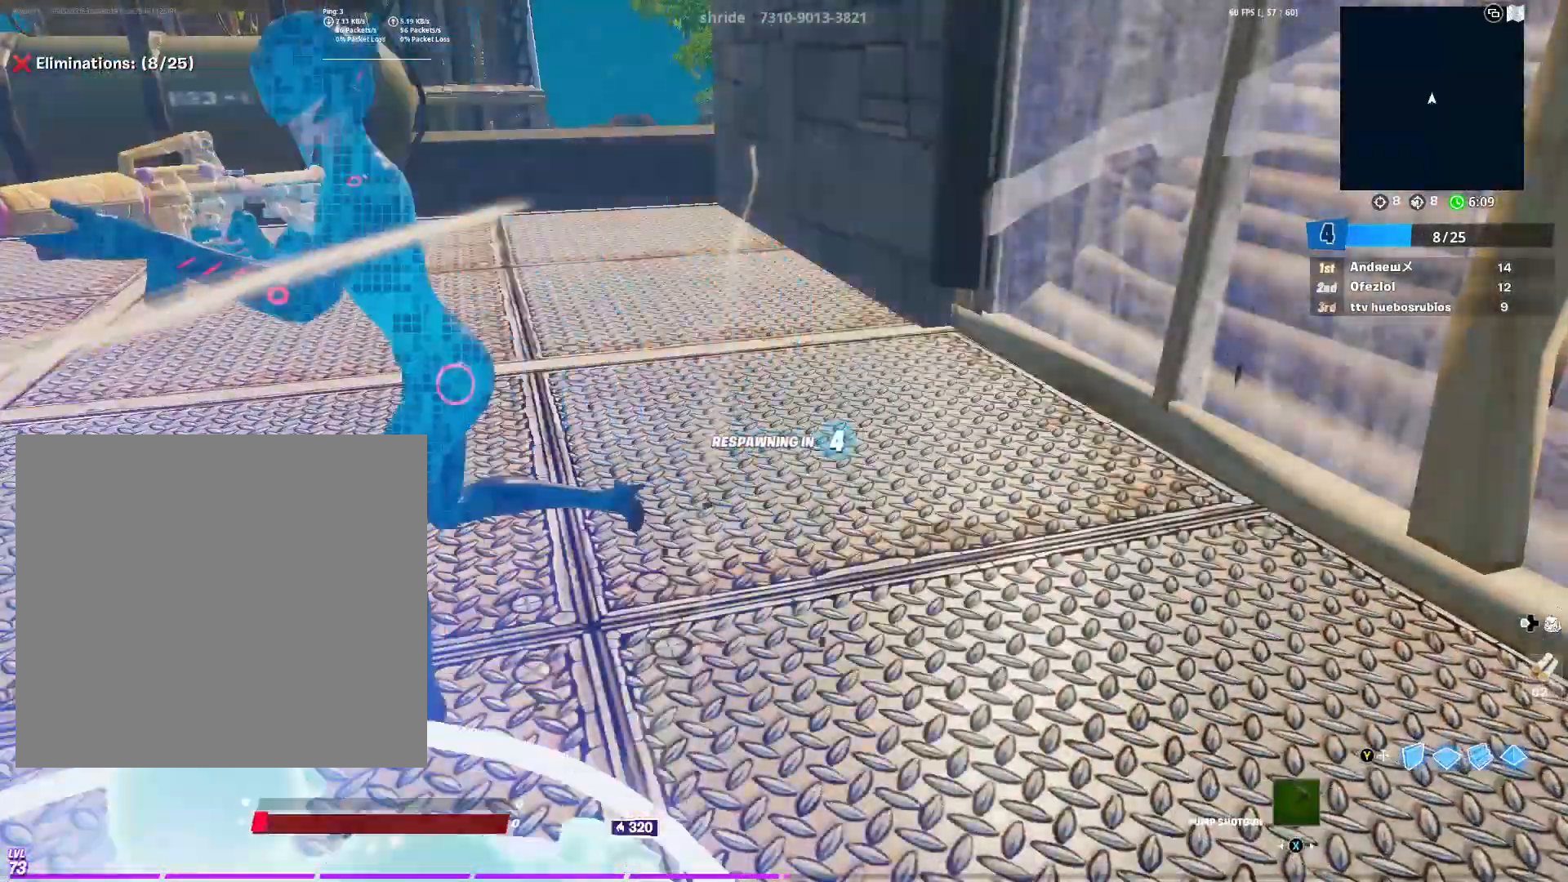
{"buttons": [], "left_stick": "center", "right_stick": "center", "events": []}
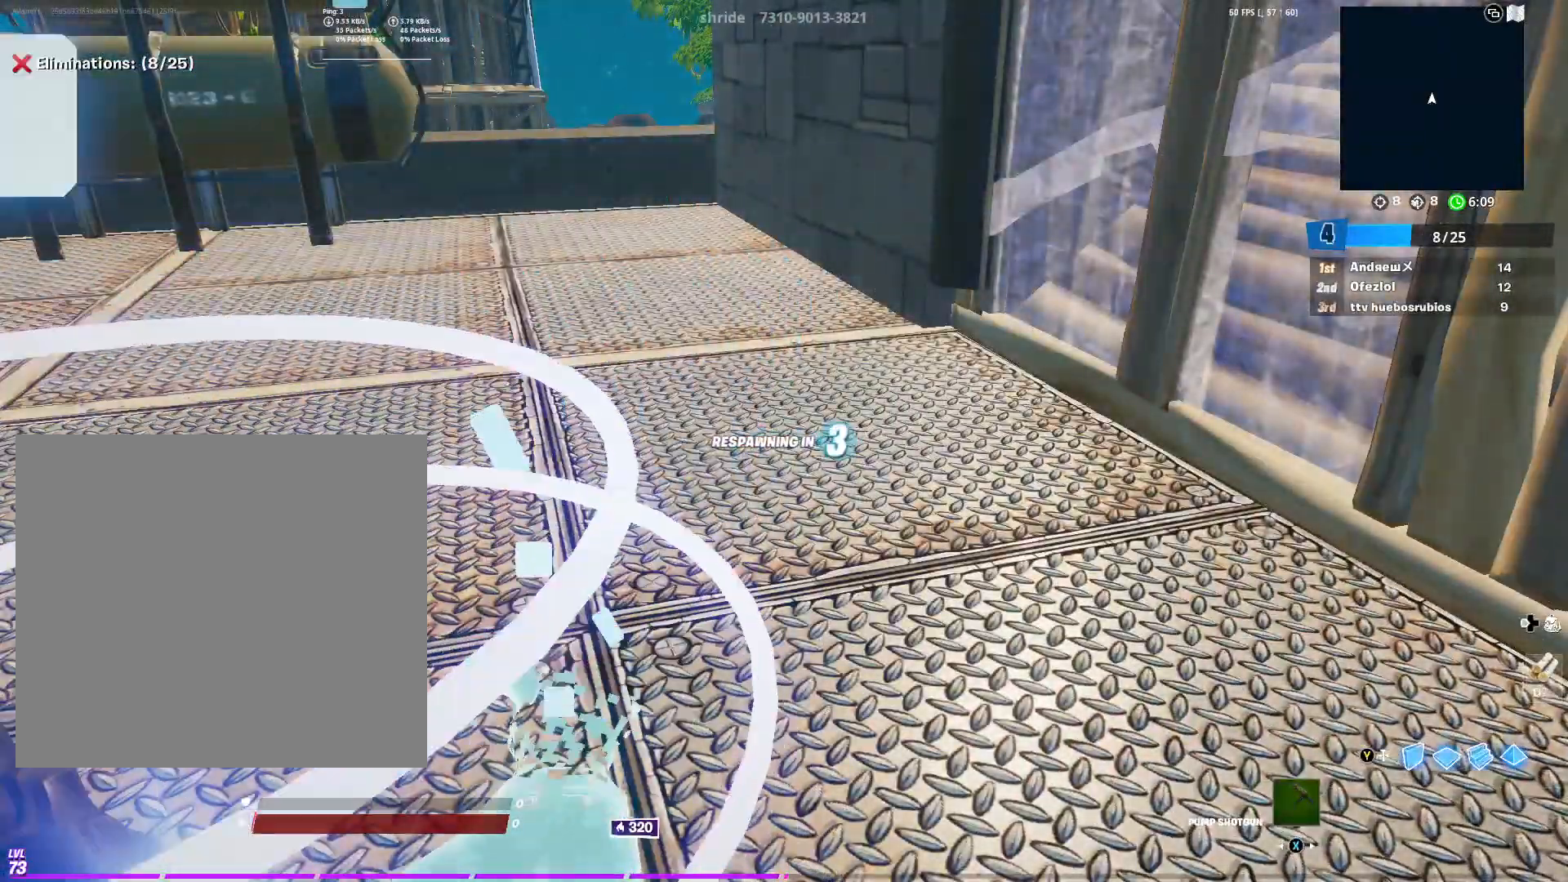
{"buttons": [], "left_stick": "center", "right_stick": "center", "events": []}
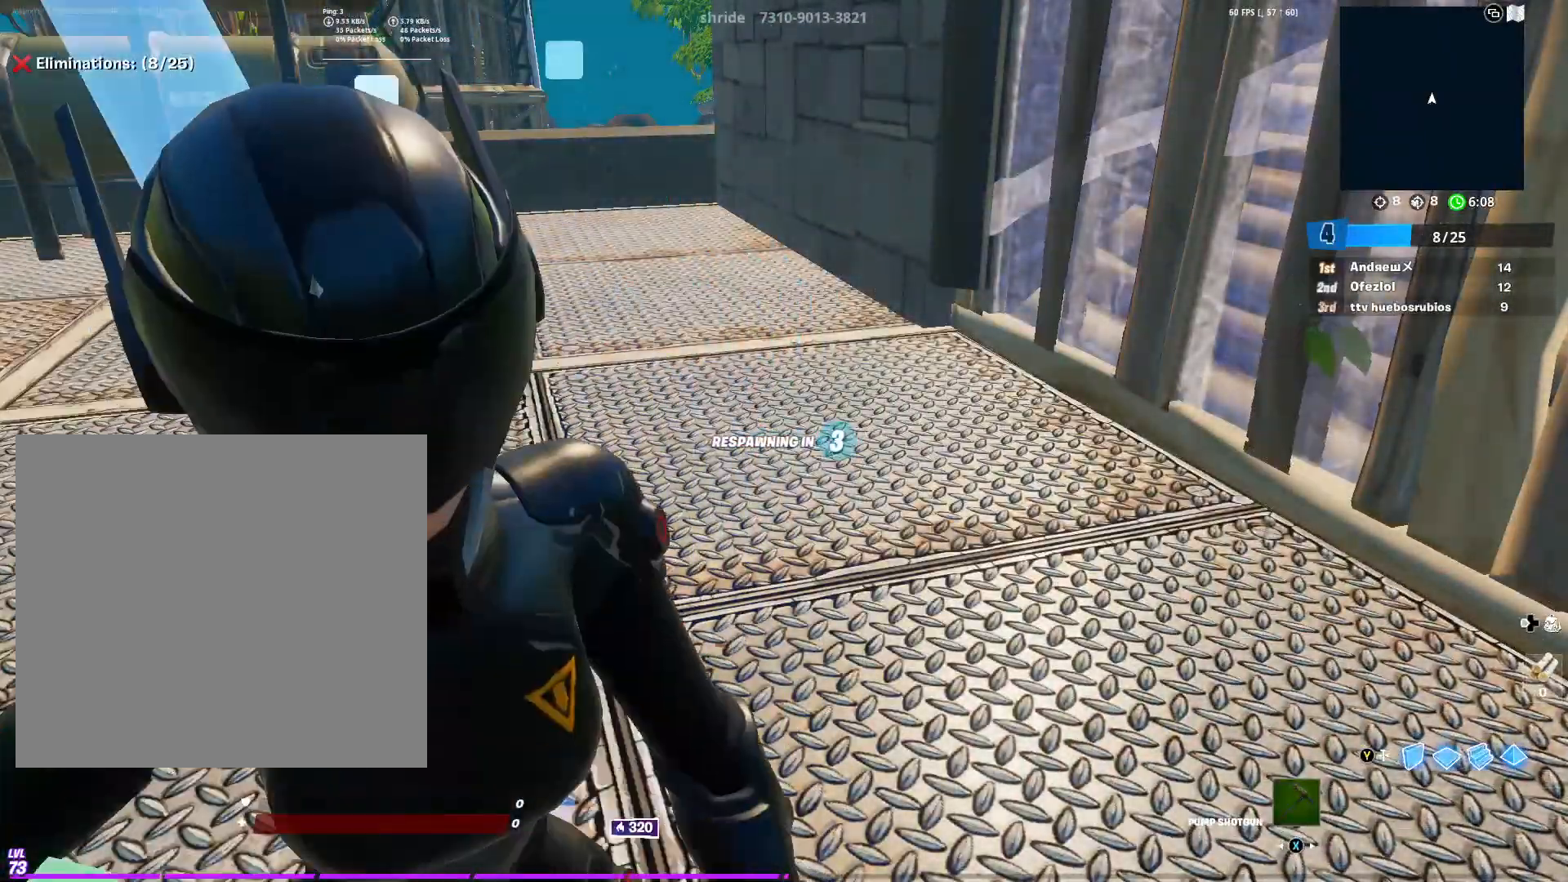
{"buttons": [], "left_stick": "center", "right_stick": "center", "events": []}
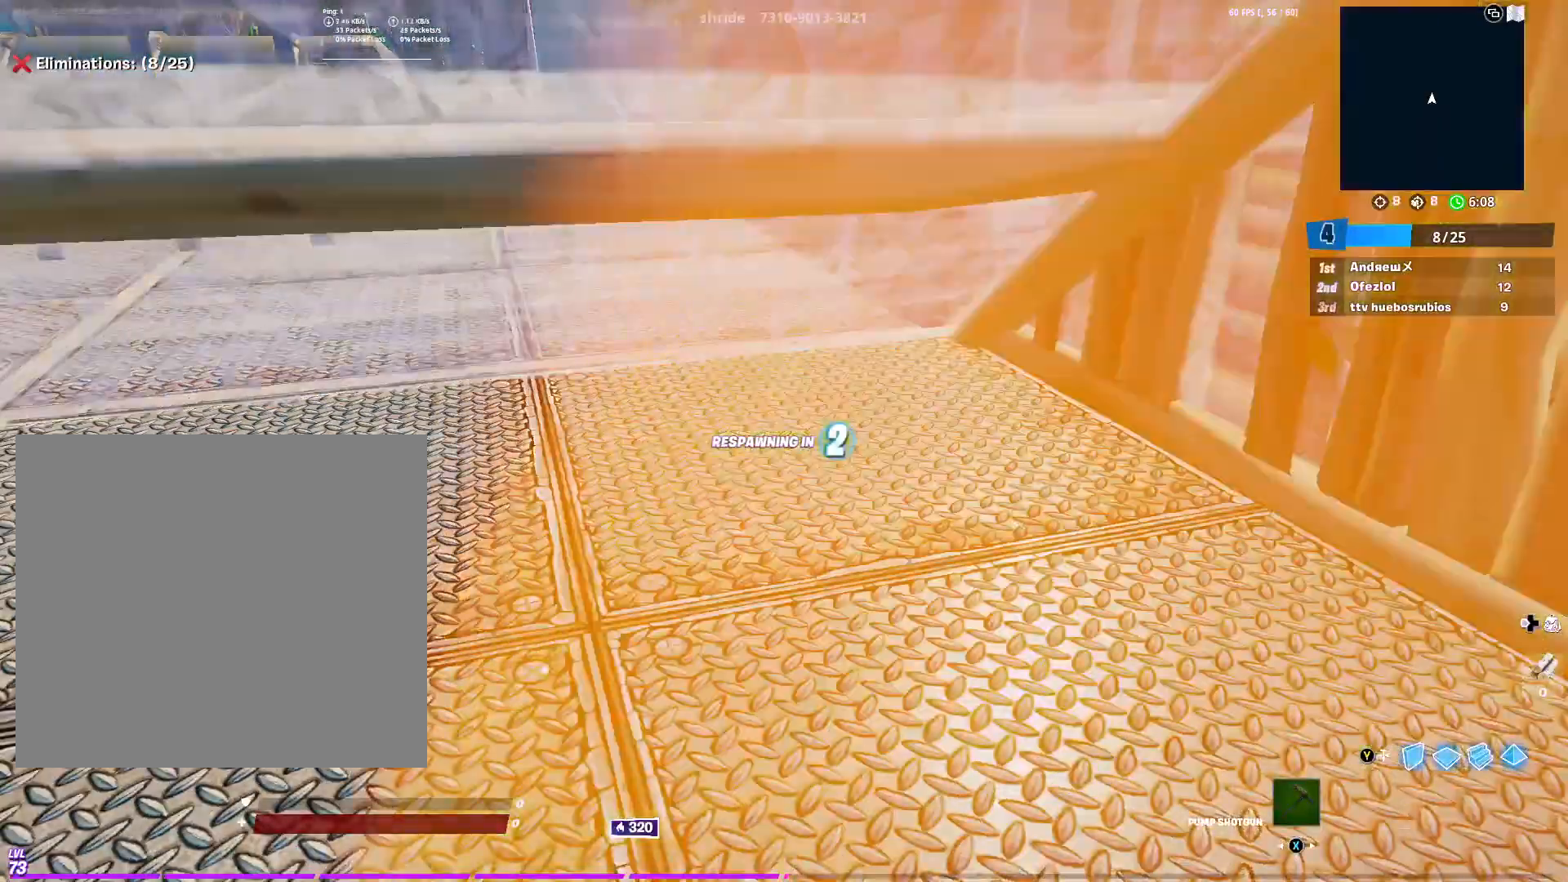
{"buttons": [], "left_stick": "center", "right_stick": "up-right", "events": [[150, "right_stick", "up"], [250, "right_stick", "center"], [483, "right_stick", "up-right"]]}
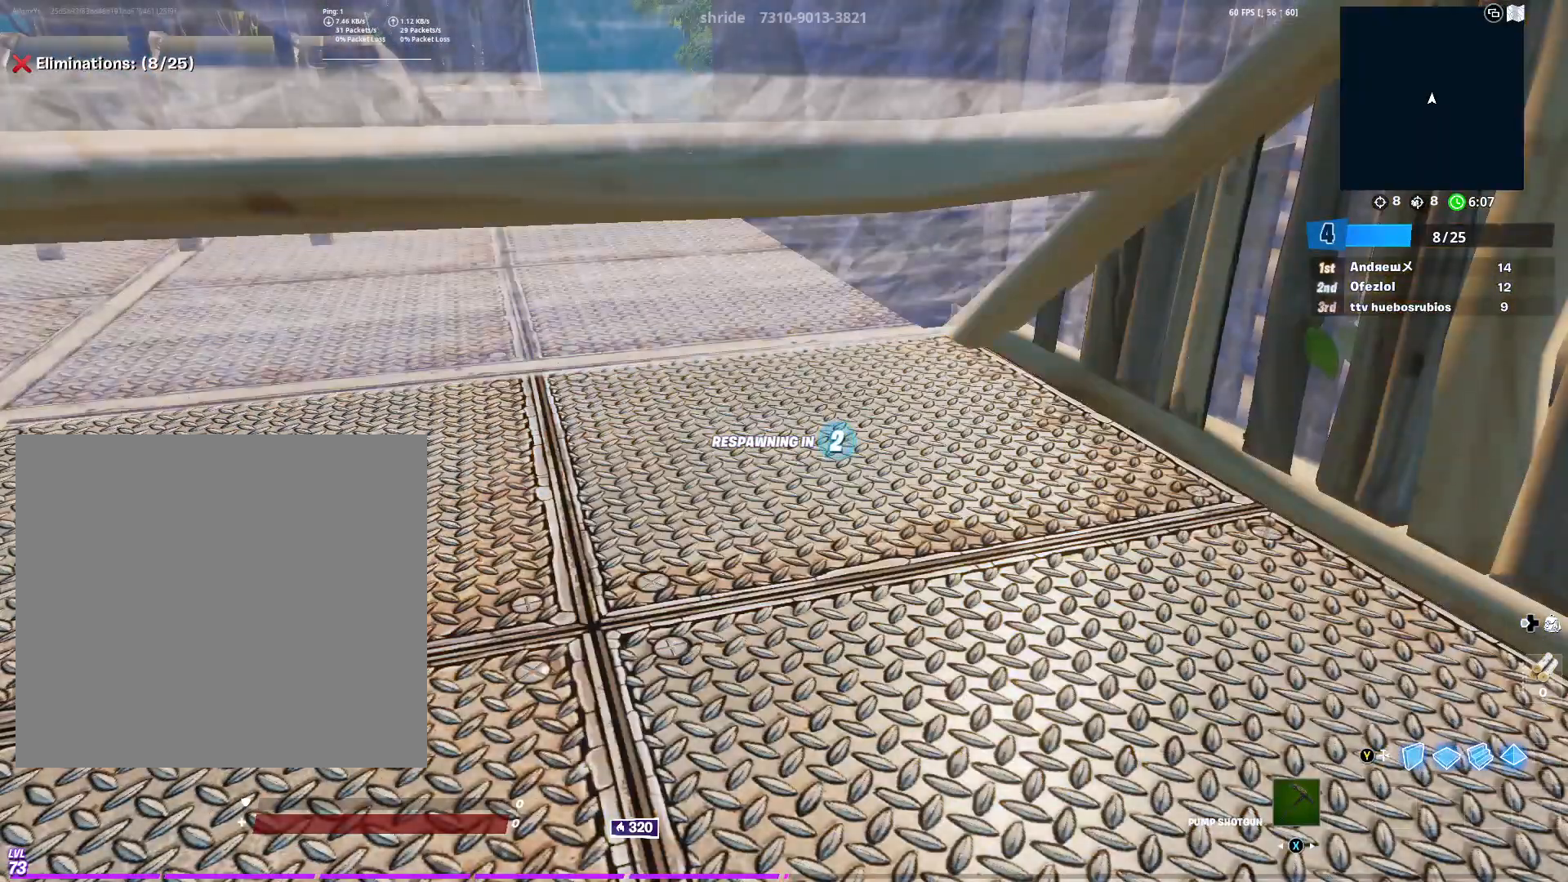
{"buttons": ["L1"], "left_stick": "up", "right_stick": "right", "events": [[117, "left_stick", "down"], [184, "left_stick", "down-right"], [184, "right_stick", "left"], [300, "left_stick", "up-right"], [317, "right_stick", "down"], [367, "right_stick", "right"], [384, "L1", "down"], [384, "left_stick", "up"]]}
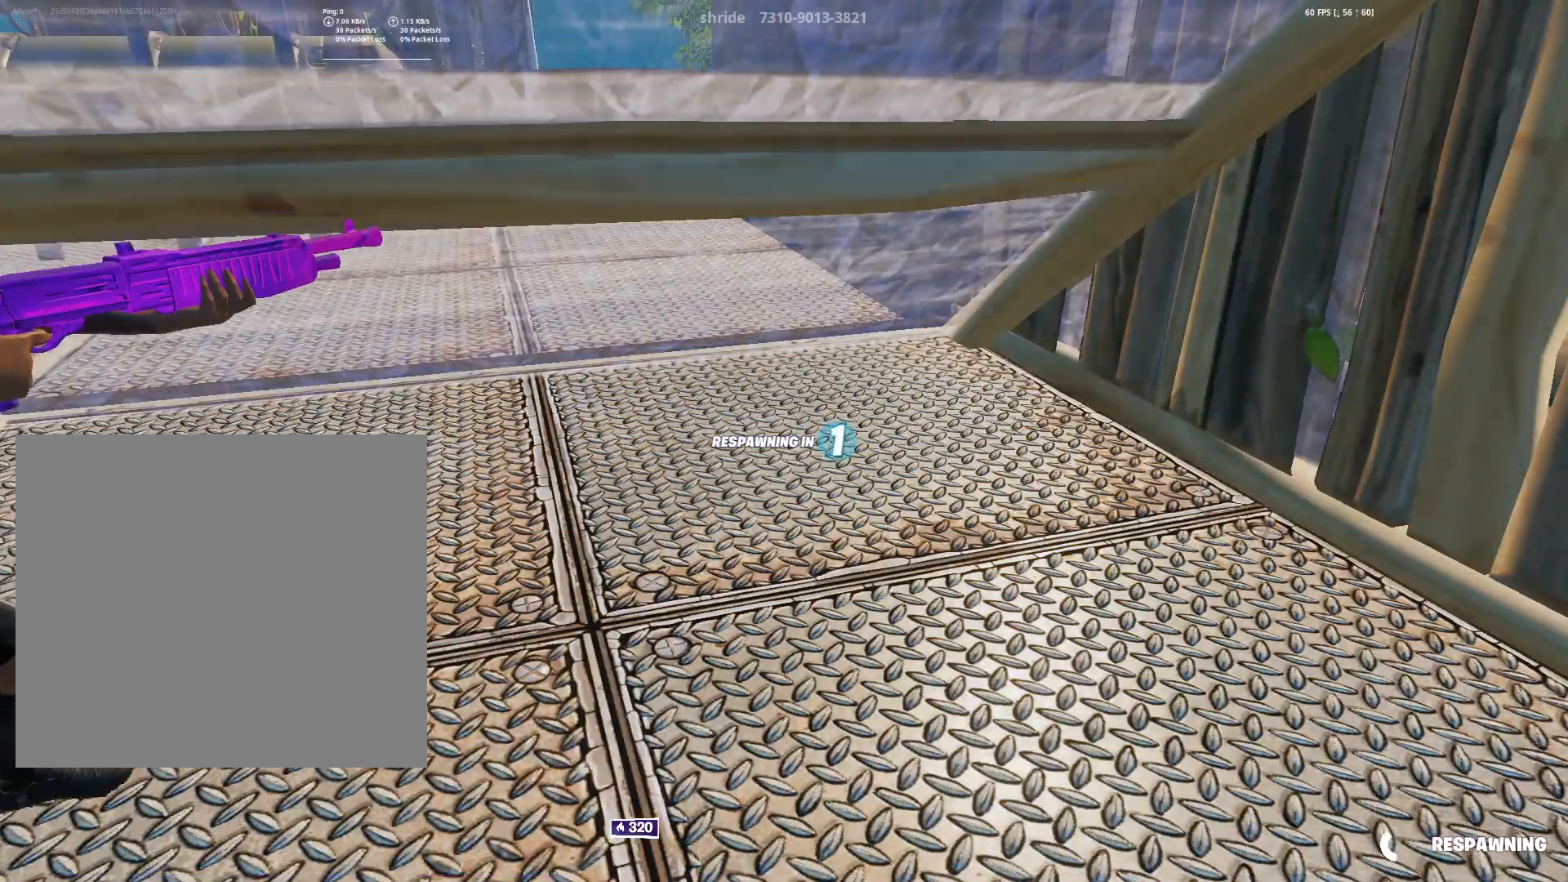
{"buttons": [], "left_stick": "up-left", "right_stick": "left", "events": [[16, "L1", "up"], [16, "right_stick", "center"], [83, "left_stick", "up-left"], [83, "right_stick", "down-left"], [216, "L1", "down"], [233, "right_stick", "left"], [350, "L1", "up"]]}
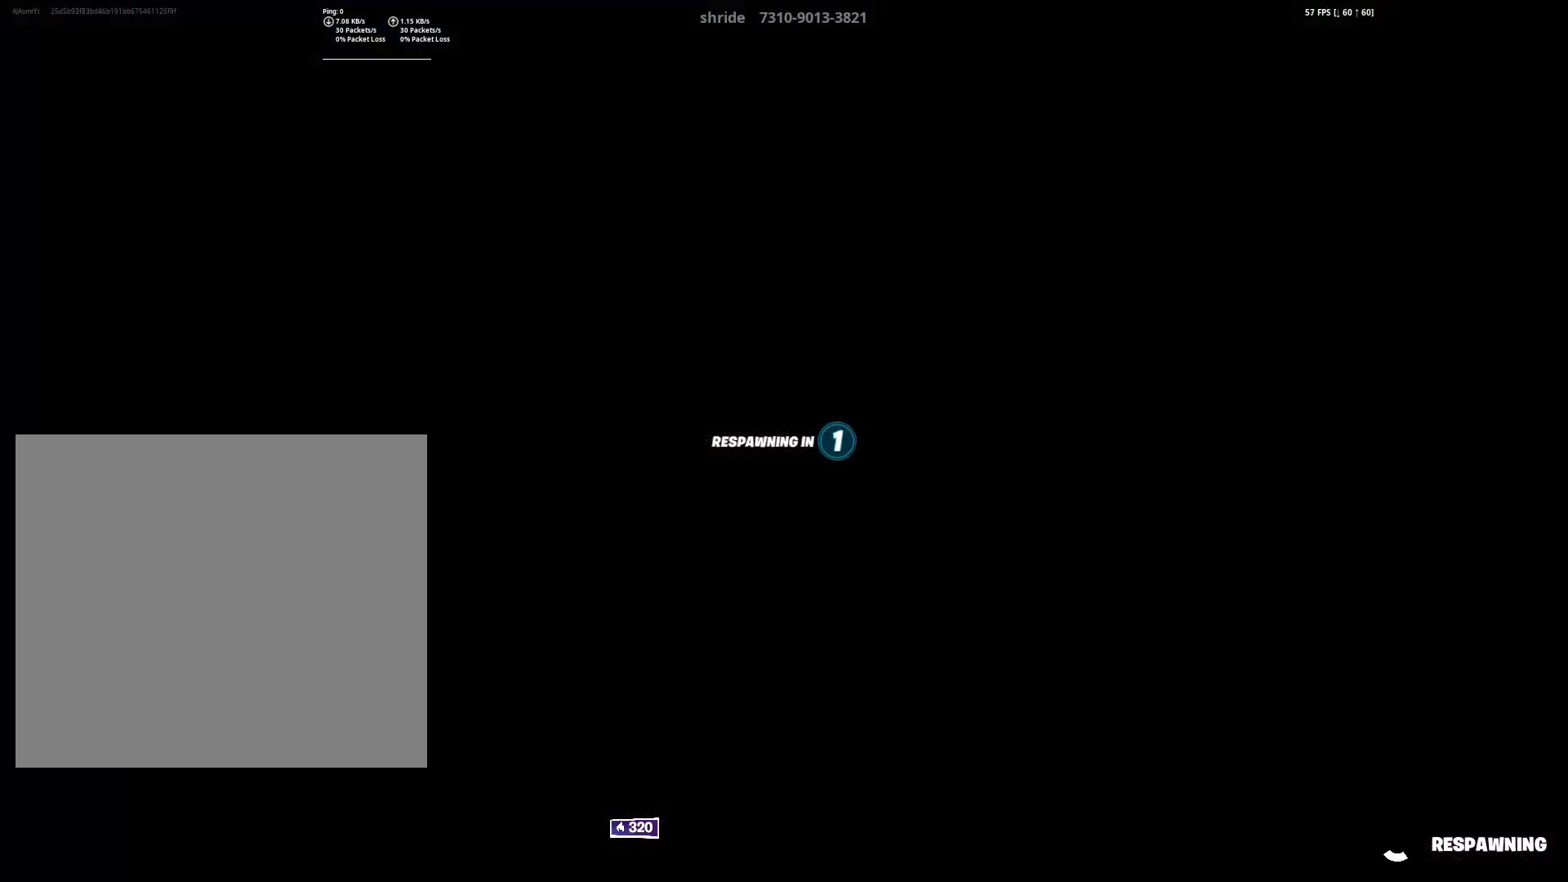
{"buttons": [], "left_stick": "up-right", "right_stick": "up-left", "events": [[17, "left_stick", "center"], [33, "right_stick", "center"], [200, "left_stick", "up-right"], [267, "right_stick", "down-left"], [501, "right_stick", "up-left"]]}
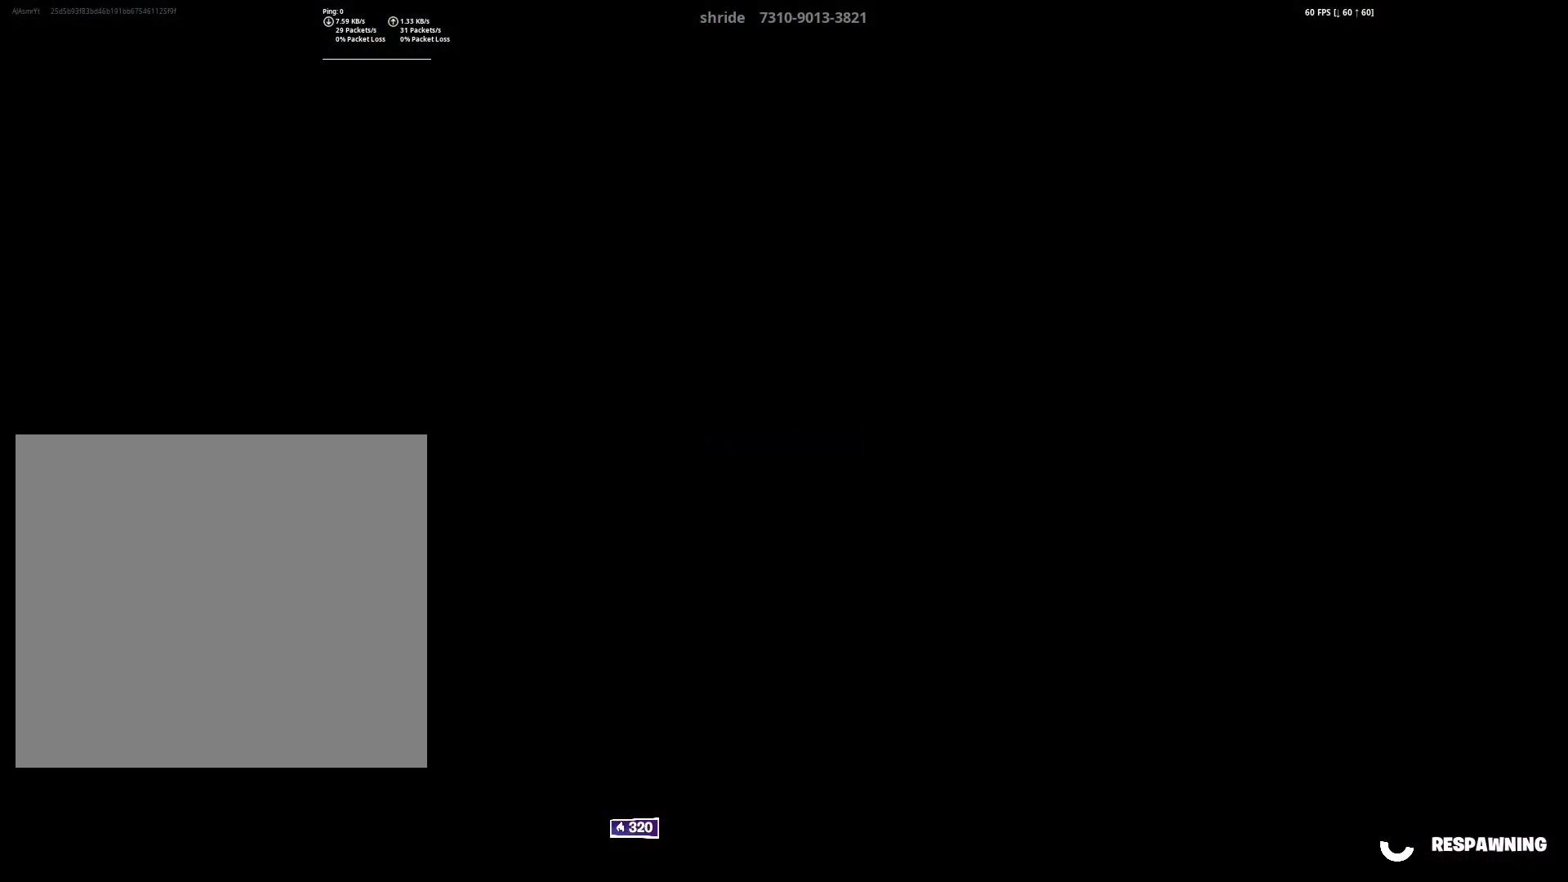
{"buttons": [], "left_stick": "center", "right_stick": "center", "events": [[133, "L1", "down"], [133, "X", "down"], [133, "right_stick", "left"], [216, "L1", "up"], [283, "X", "up"], [317, "right_stick", "center"], [417, "left_stick", "center"]]}
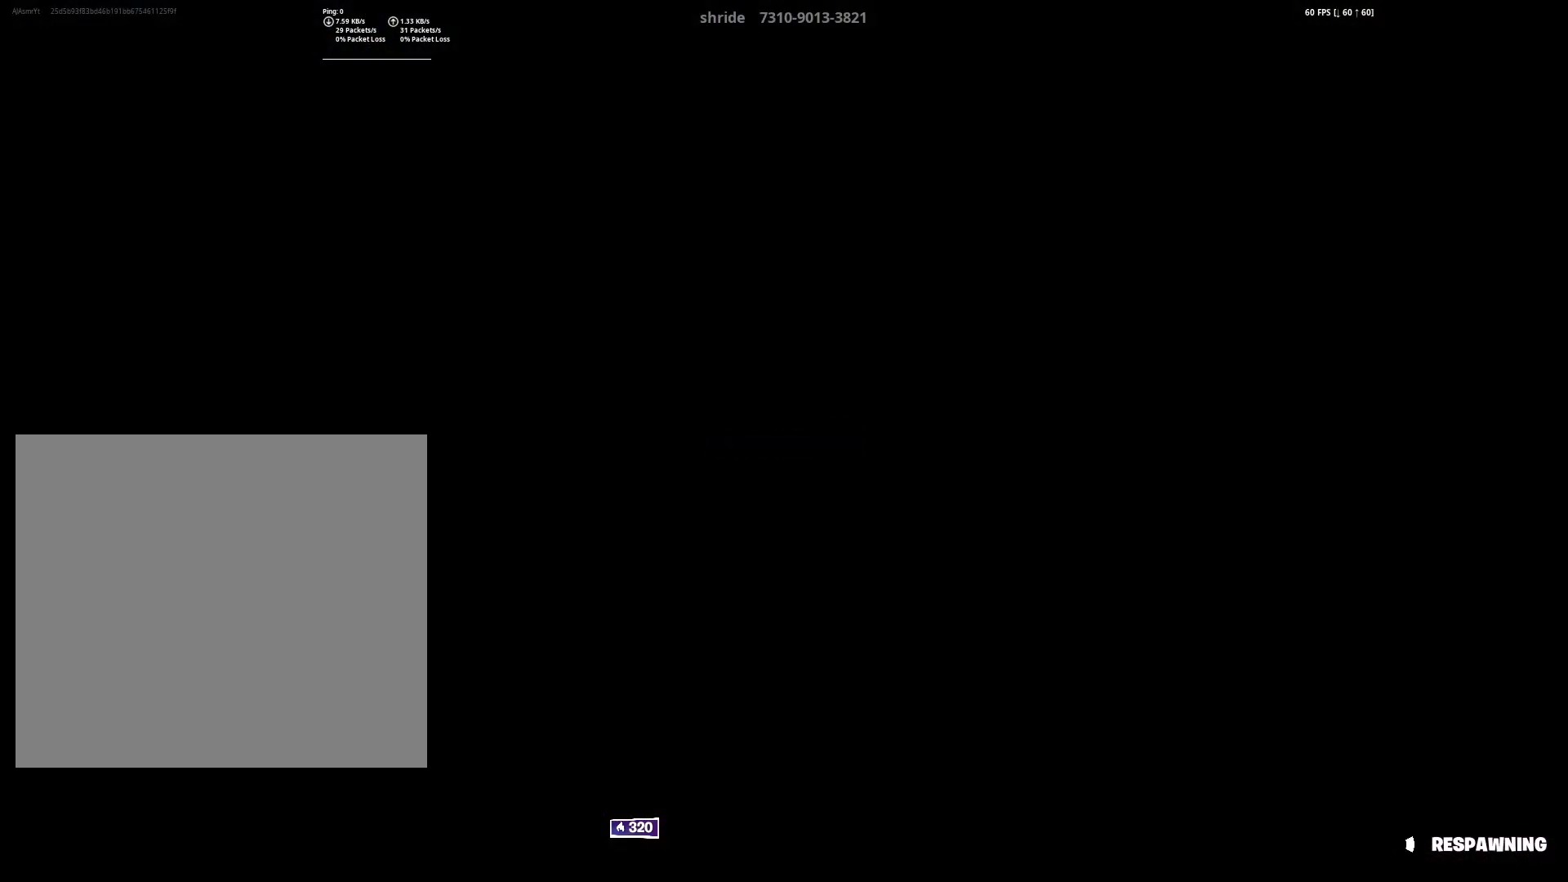
{"buttons": [], "left_stick": "center", "right_stick": "center", "events": []}
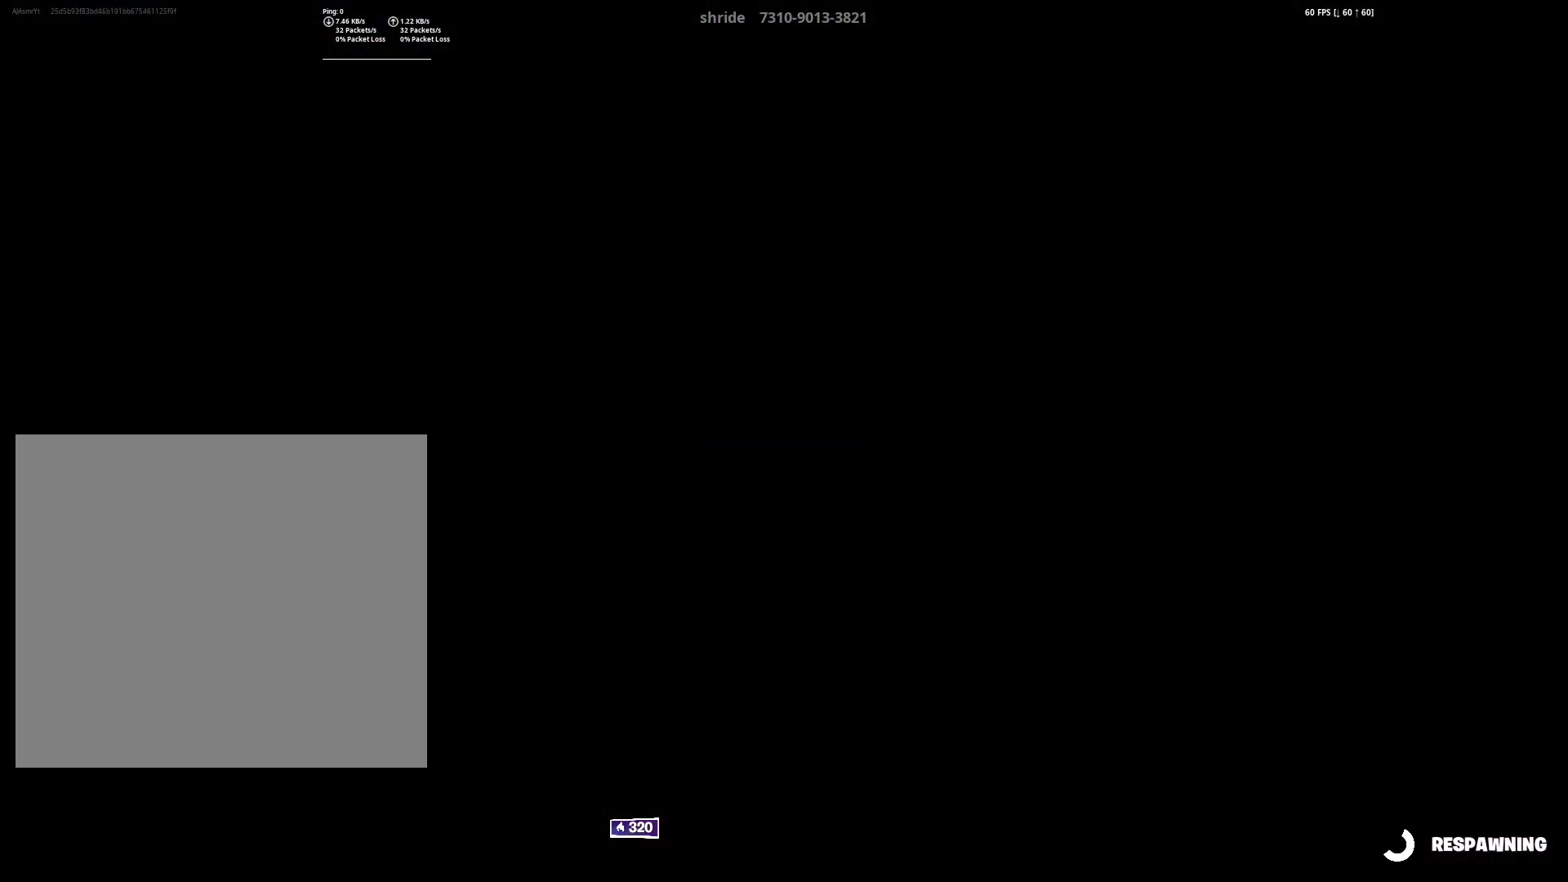
{"buttons": [], "left_stick": "up", "right_stick": "center", "events": [[50, "left_stick", "right"], [333, "left_stick", "up-right"], [483, "left_stick", "up"]]}
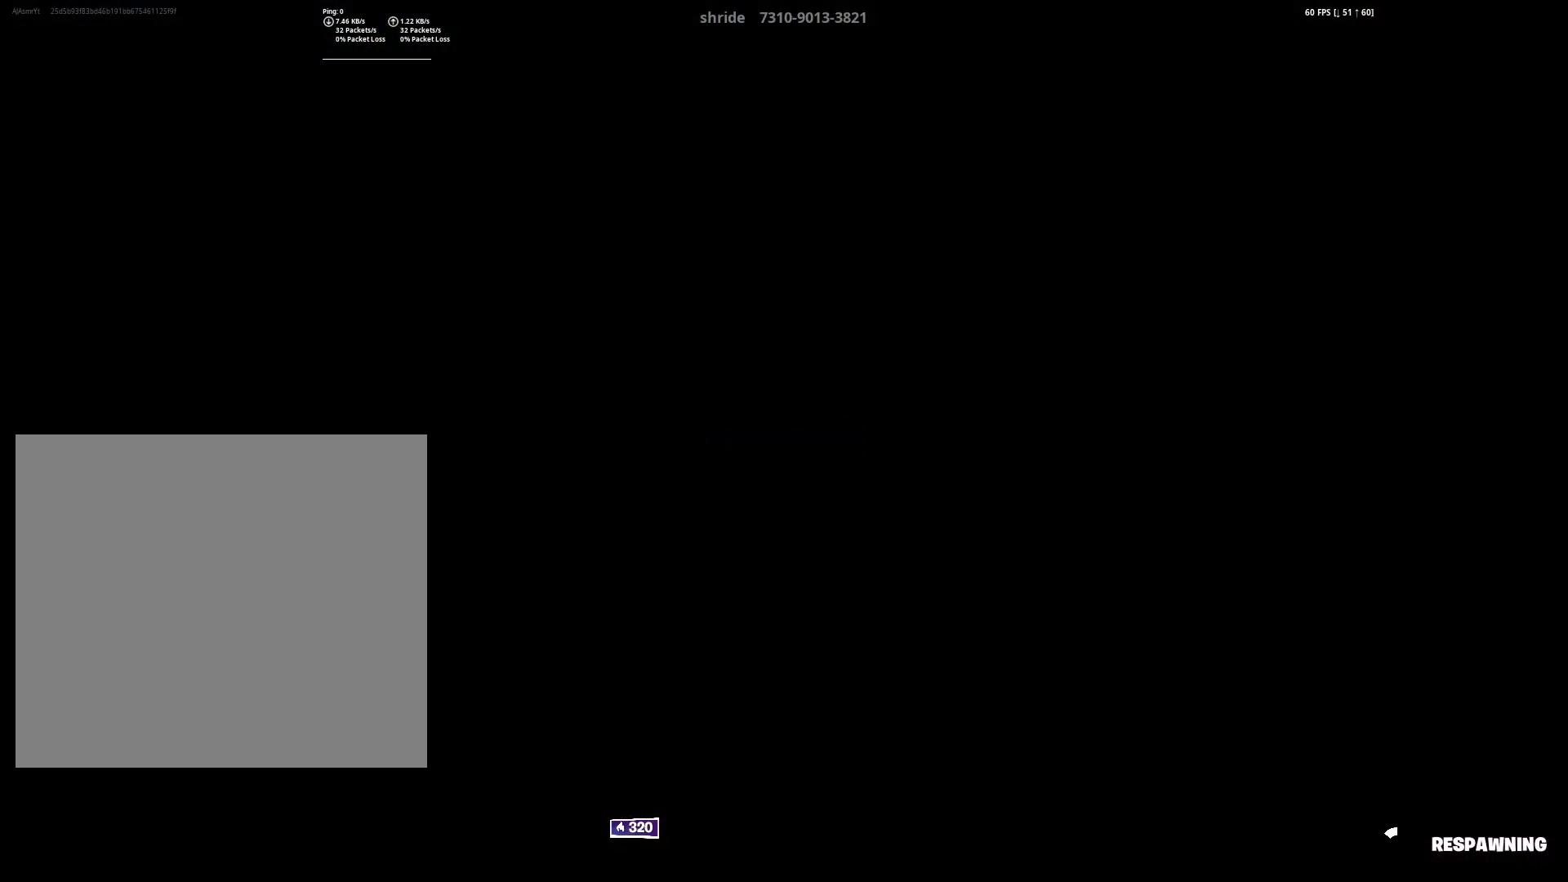
{"buttons": [], "left_stick": "up-right", "right_stick": "right", "events": [[67, "right_stick", "left"], [100, "left_stick", "up-left"], [217, "right_stick", "center"], [350, "L1", "down"], [384, "left_stick", "up"], [400, "L1", "up"], [434, "right_stick", "right"], [484, "left_stick", "up-right"]]}
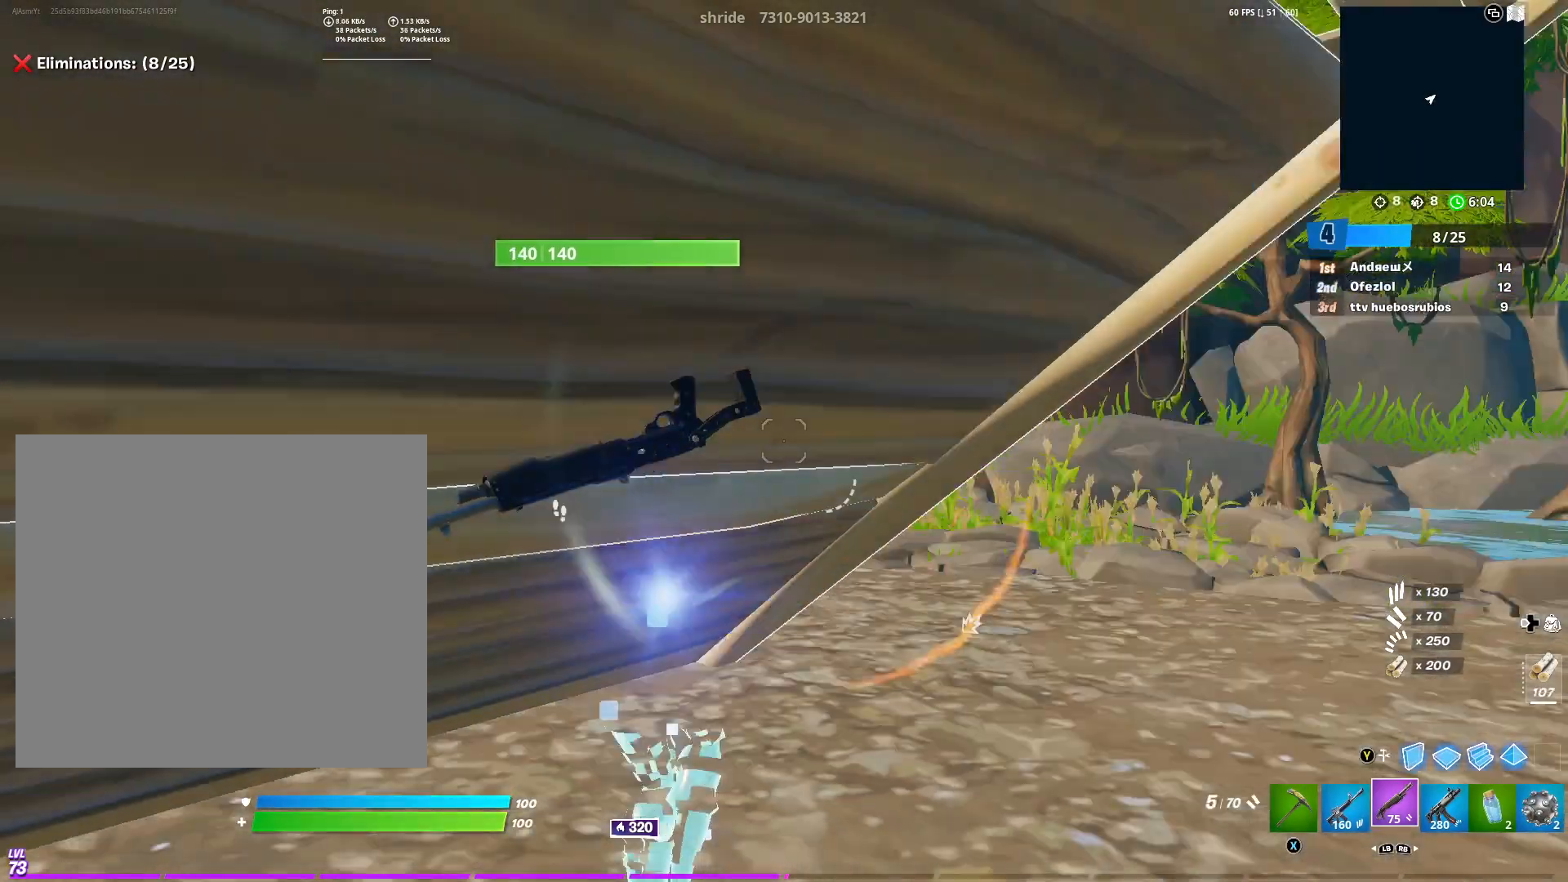
{"buttons": [], "left_stick": "up-right", "right_stick": "left", "events": [[166, "right_stick", "center"], [450, "right_stick", "left"]]}
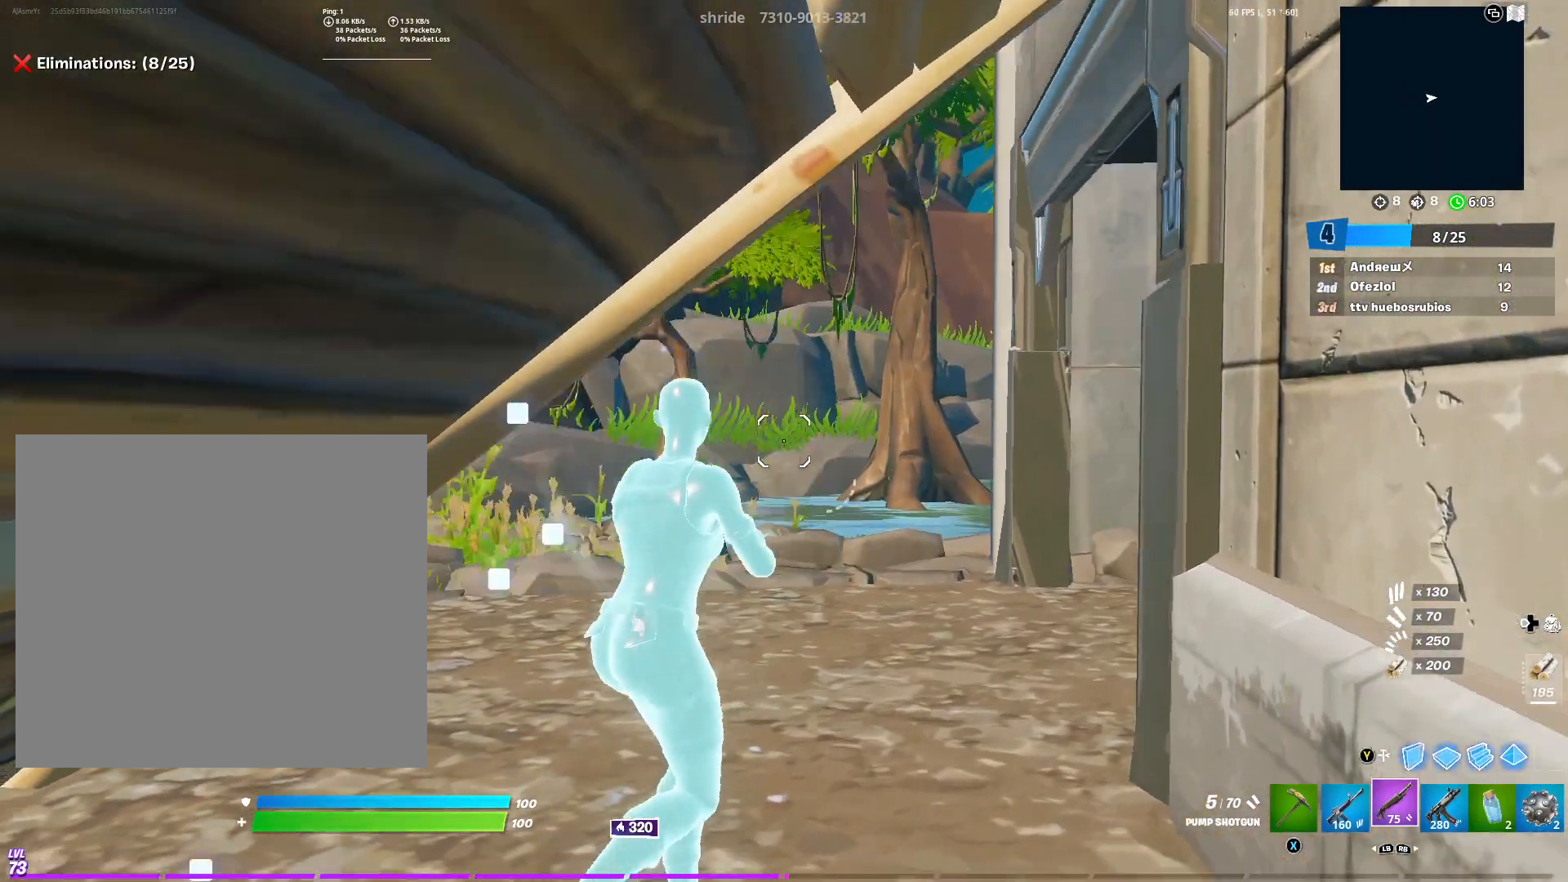
{"buttons": [], "left_stick": "up", "right_stick": "up-left", "events": [[284, "right_stick", "center"], [367, "right_stick", "up-left"], [417, "left_stick", "up"]]}
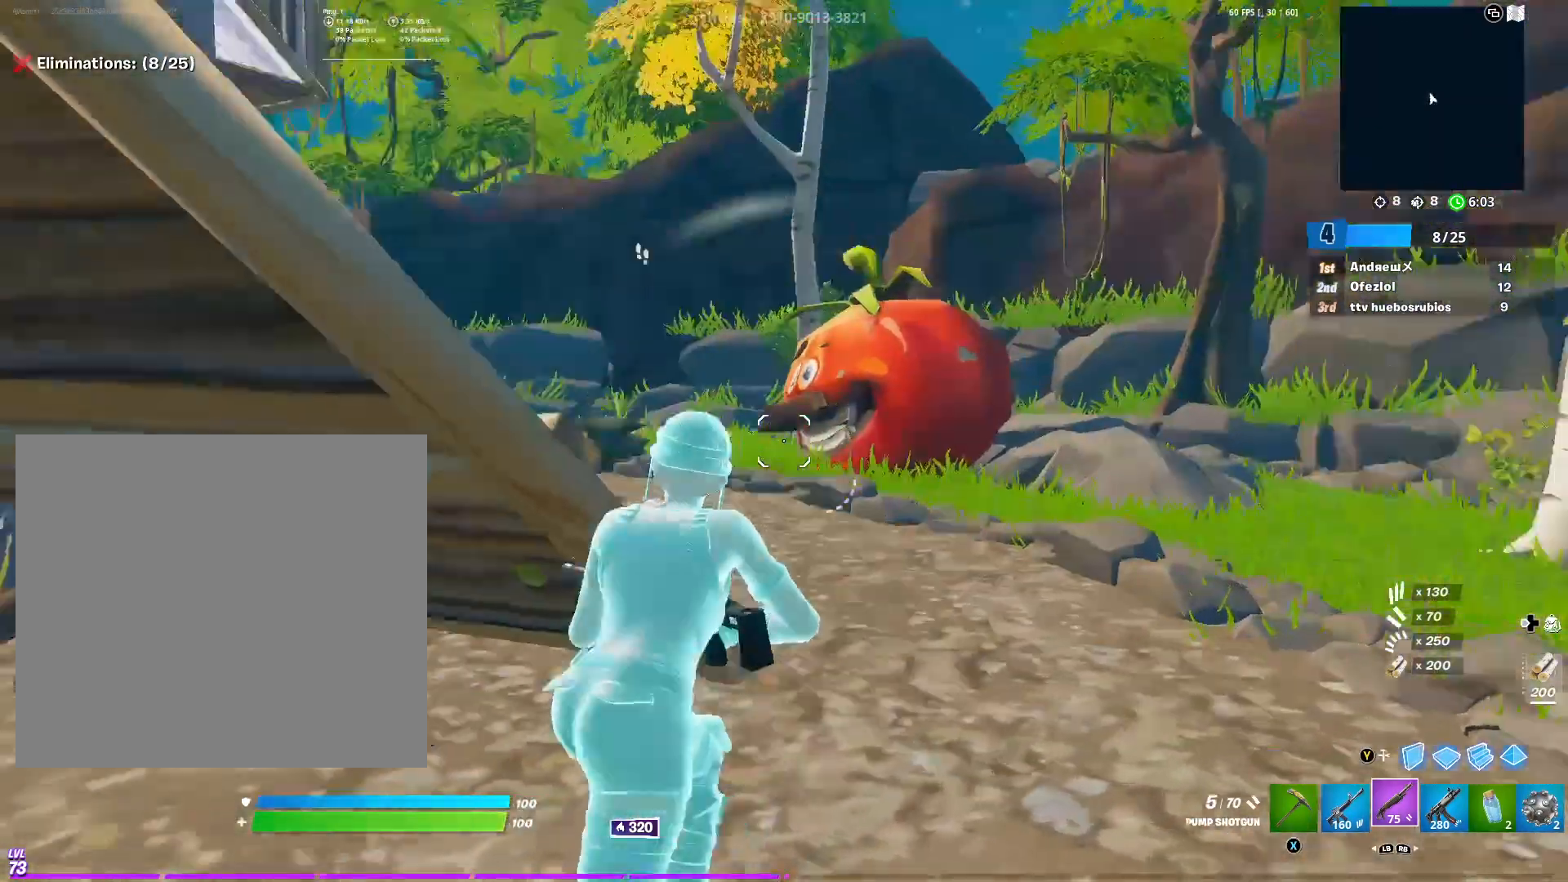
{"buttons": [], "left_stick": "center", "right_stick": "down-left", "events": [[100, "left_stick", "up-left"], [183, "right_stick", "center"], [233, "R3", "down"], [266, "right_stick", "left"], [333, "R3", "up"], [417, "right_stick", "down-left"], [450, "left_stick", "center"]]}
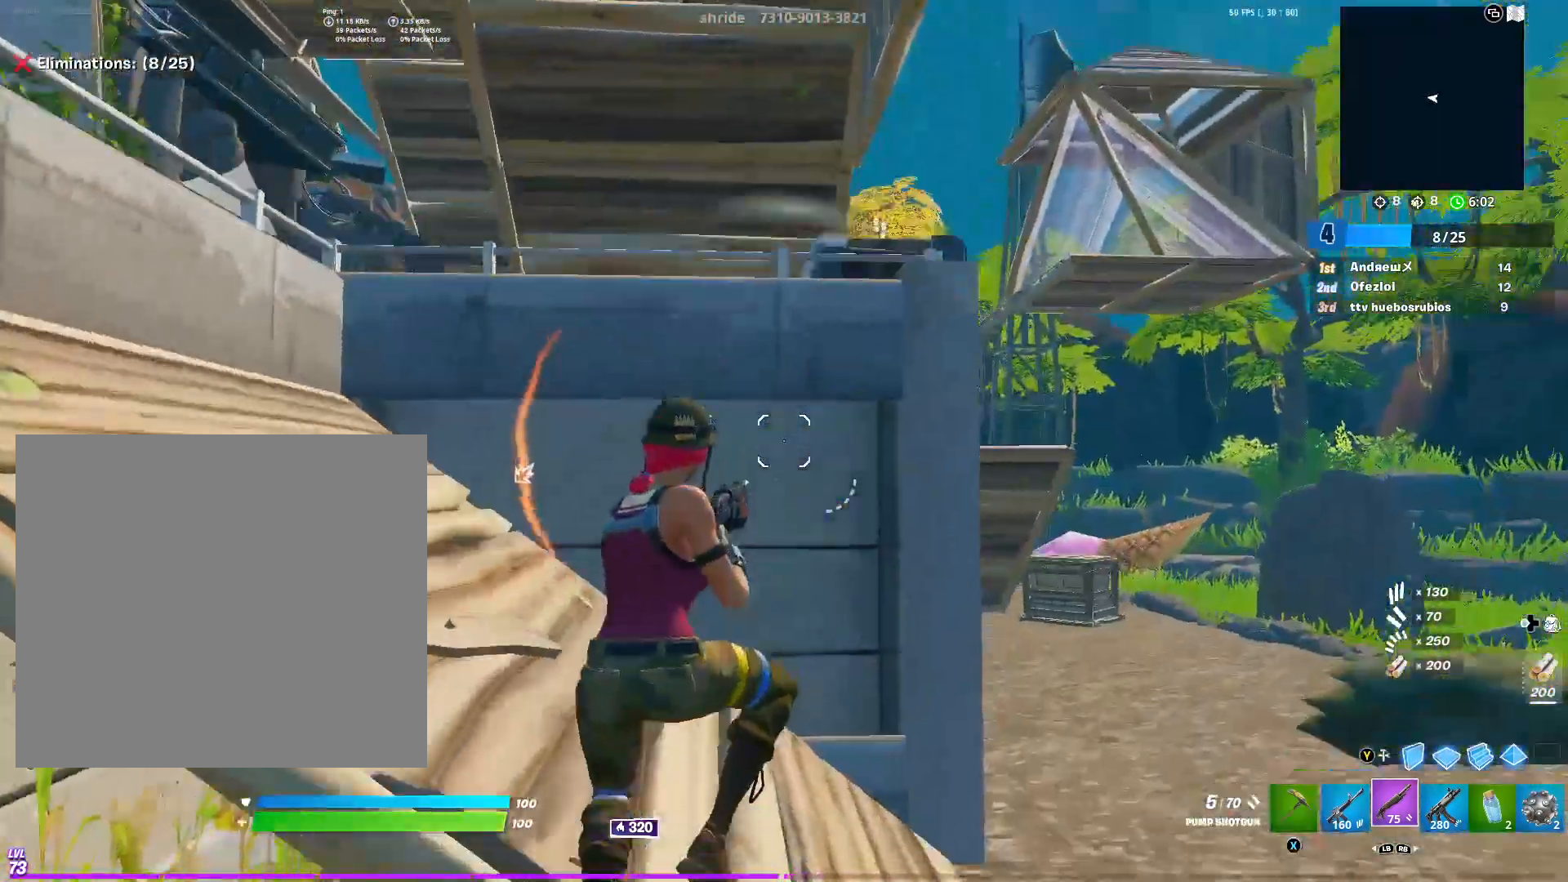
{"buttons": [], "left_stick": "up-left", "right_stick": "center", "events": [[17, "left_stick", "up-right"], [17, "right_stick", "center"], [150, "left_stick", "up-left"], [367, "L1", "down"], [467, "L1", "up"]]}
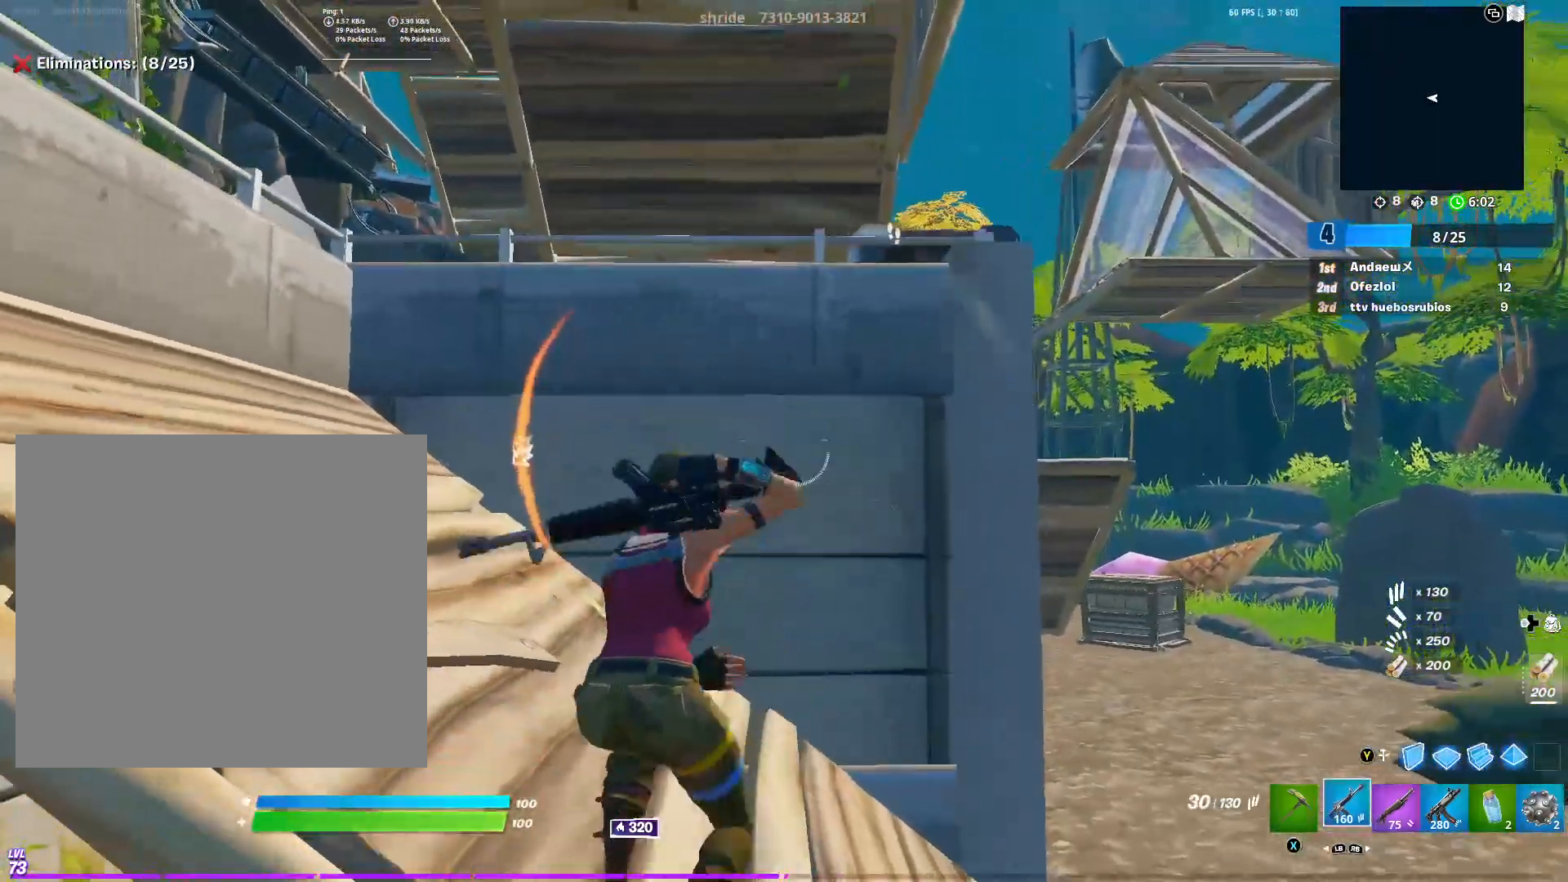
{"buttons": ["Y"], "left_stick": "up-left", "right_stick": "down", "events": [[300, "R3", "down"], [417, "R3", "up"], [417, "right_stick", "down"], [483, "Y", "down"]]}
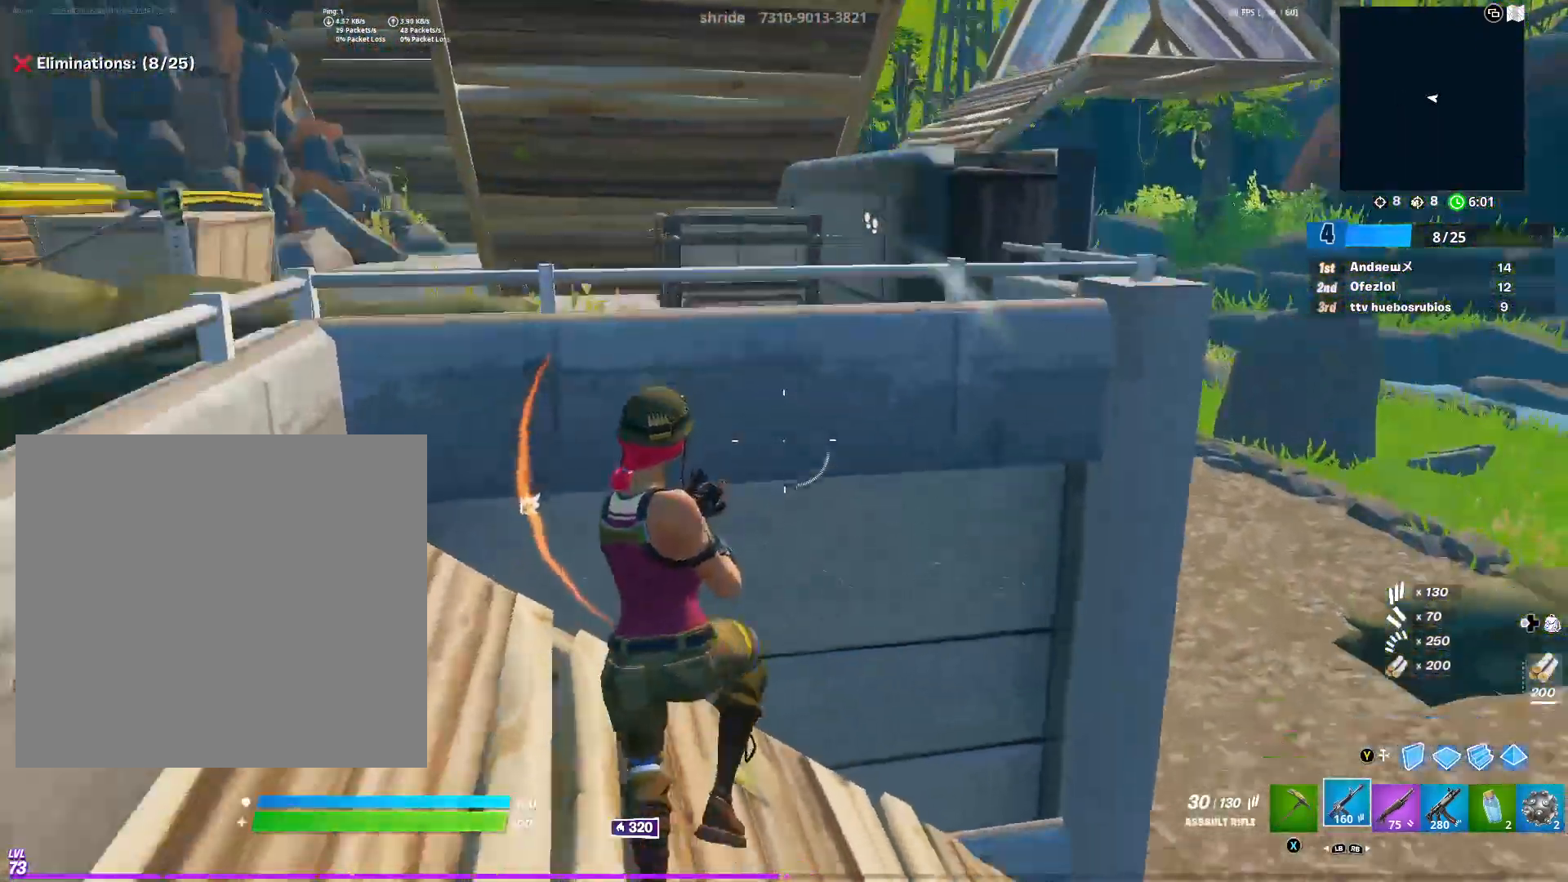
{"buttons": ["L2"], "left_stick": "up", "right_stick": "left", "events": [[17, "left_stick", "up"], [17, "right_stick", "down-right"], [100, "R1", "down"], [167, "Y", "up"], [251, "L2", "down"], [301, "R1", "up"], [317, "right_stick", "up"], [484, "right_stick", "left"]]}
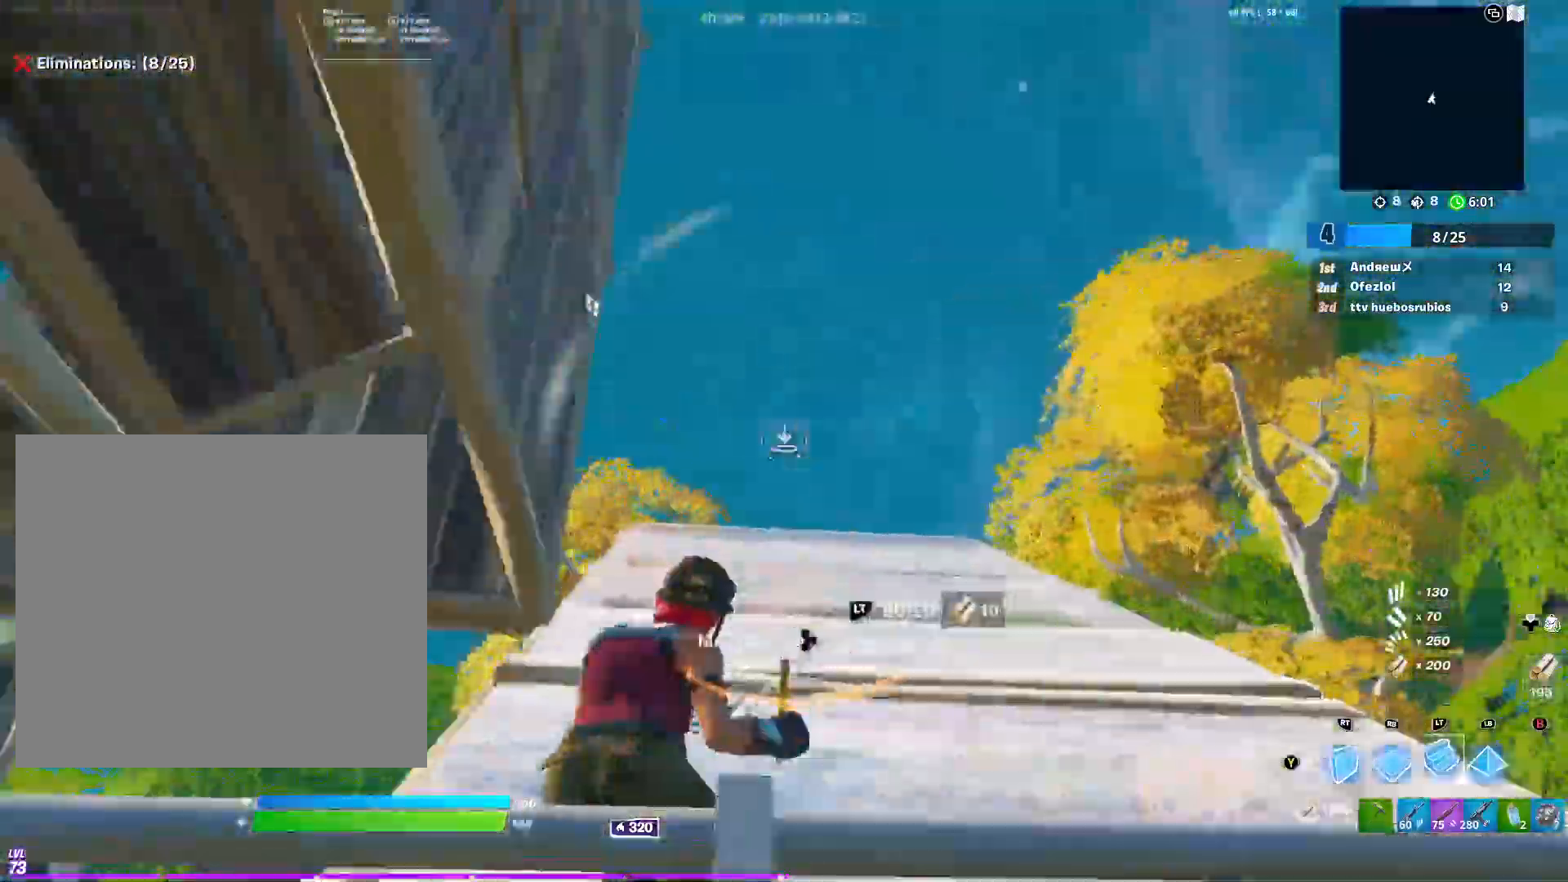
{"buttons": [], "left_stick": "up-right", "right_stick": "center", "events": [[100, "Y", "down"], [100, "right_stick", "center"], [117, "L2", "up"], [200, "Y", "up"], [250, "left_stick", "up-right"]]}